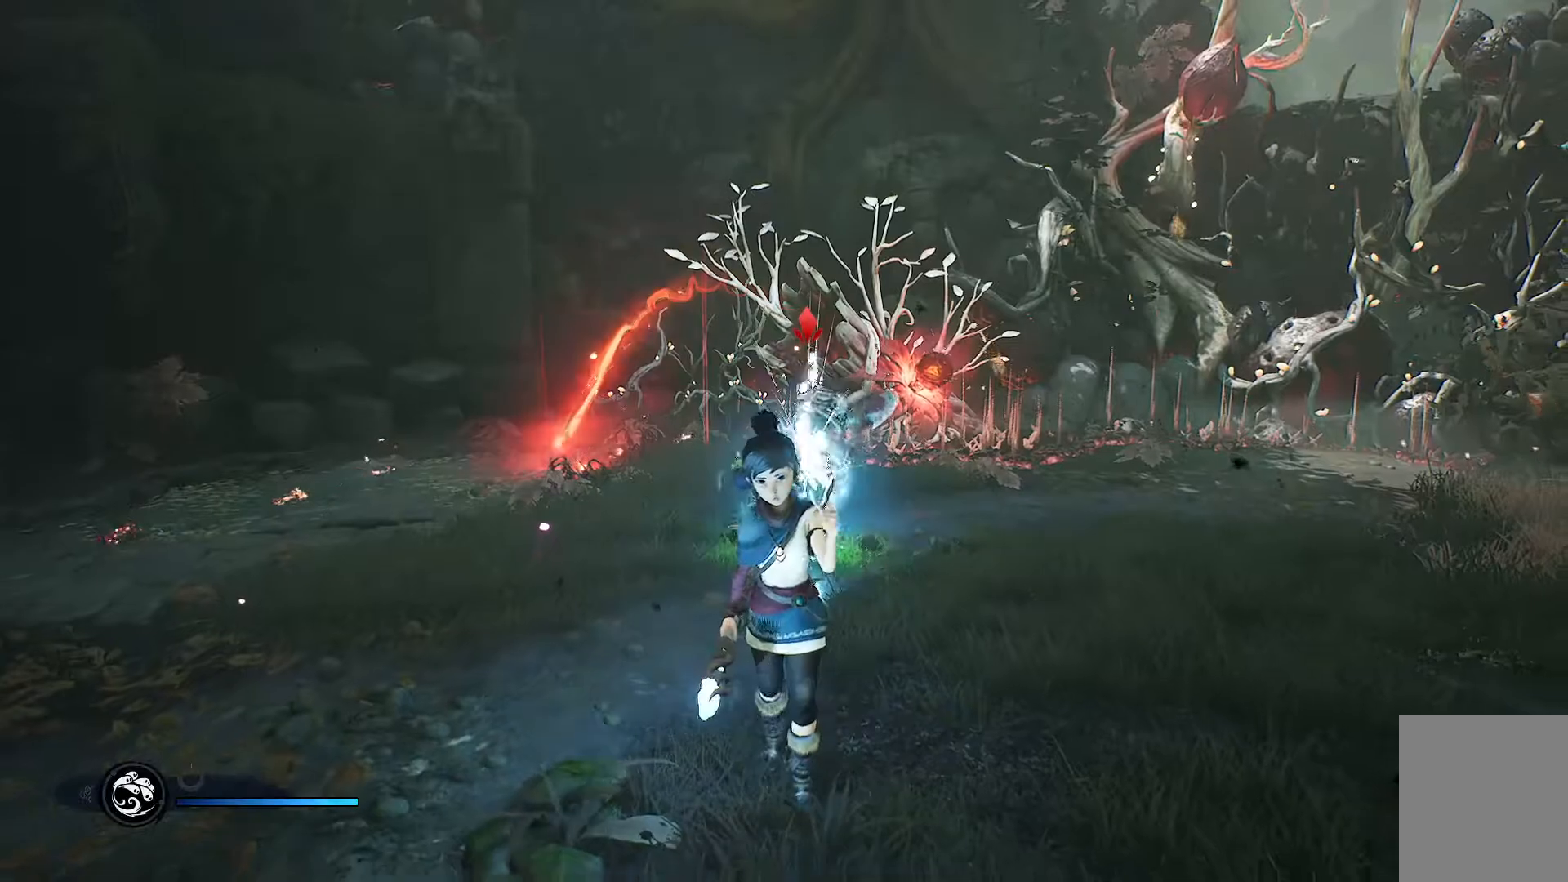
Gameplay with a controller (Xbox layout); each line is a JSON object with the inputs held at the frame after it. "events" lists button and stick changes between this image and that frame as [ms after this image, input, new state], when the widget could be followed in between.
{"buttons": [], "left_stick": "down", "right_stick": "center", "events": []}
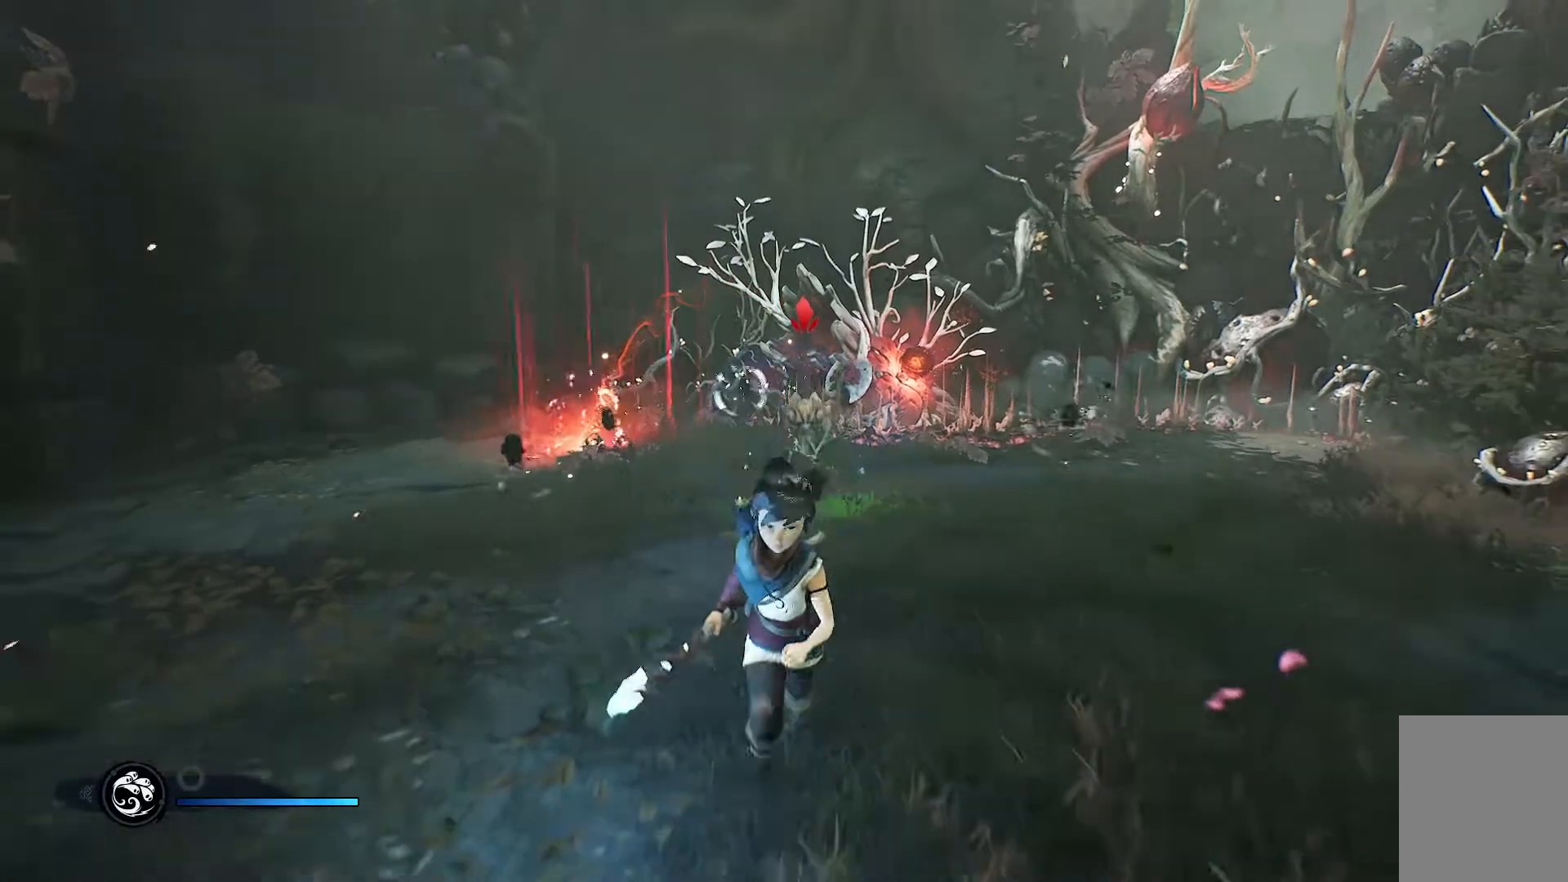
{"buttons": [], "left_stick": "down-right", "right_stick": "center", "events": [[367, "left_stick", "down-right"]]}
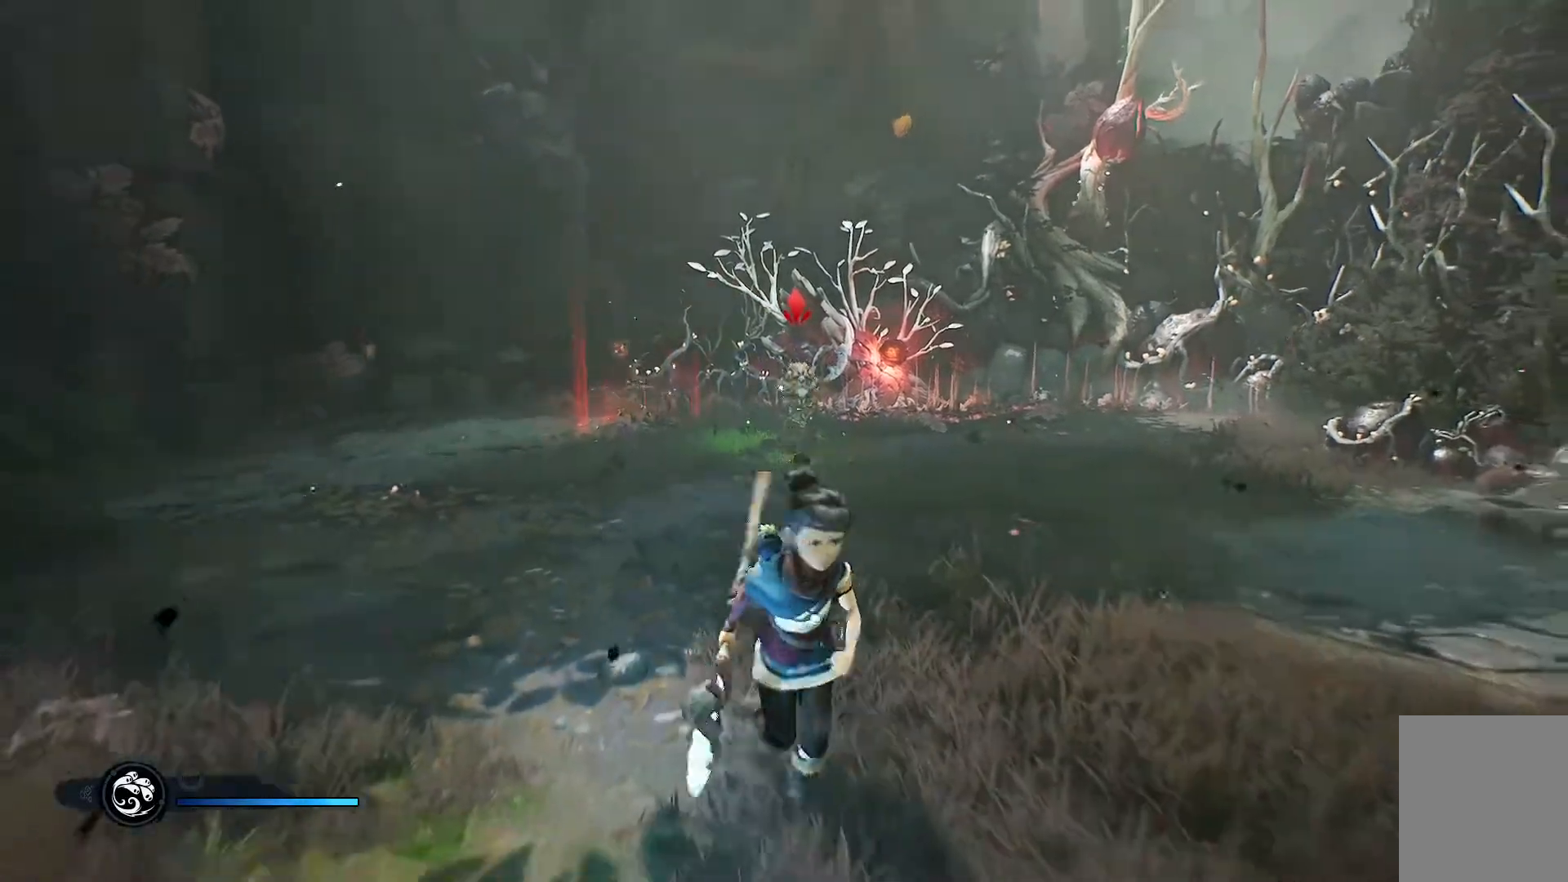
{"buttons": [], "left_stick": "up-right", "right_stick": "center", "events": [[150, "left_stick", "right"], [367, "left_stick", "up-right"]]}
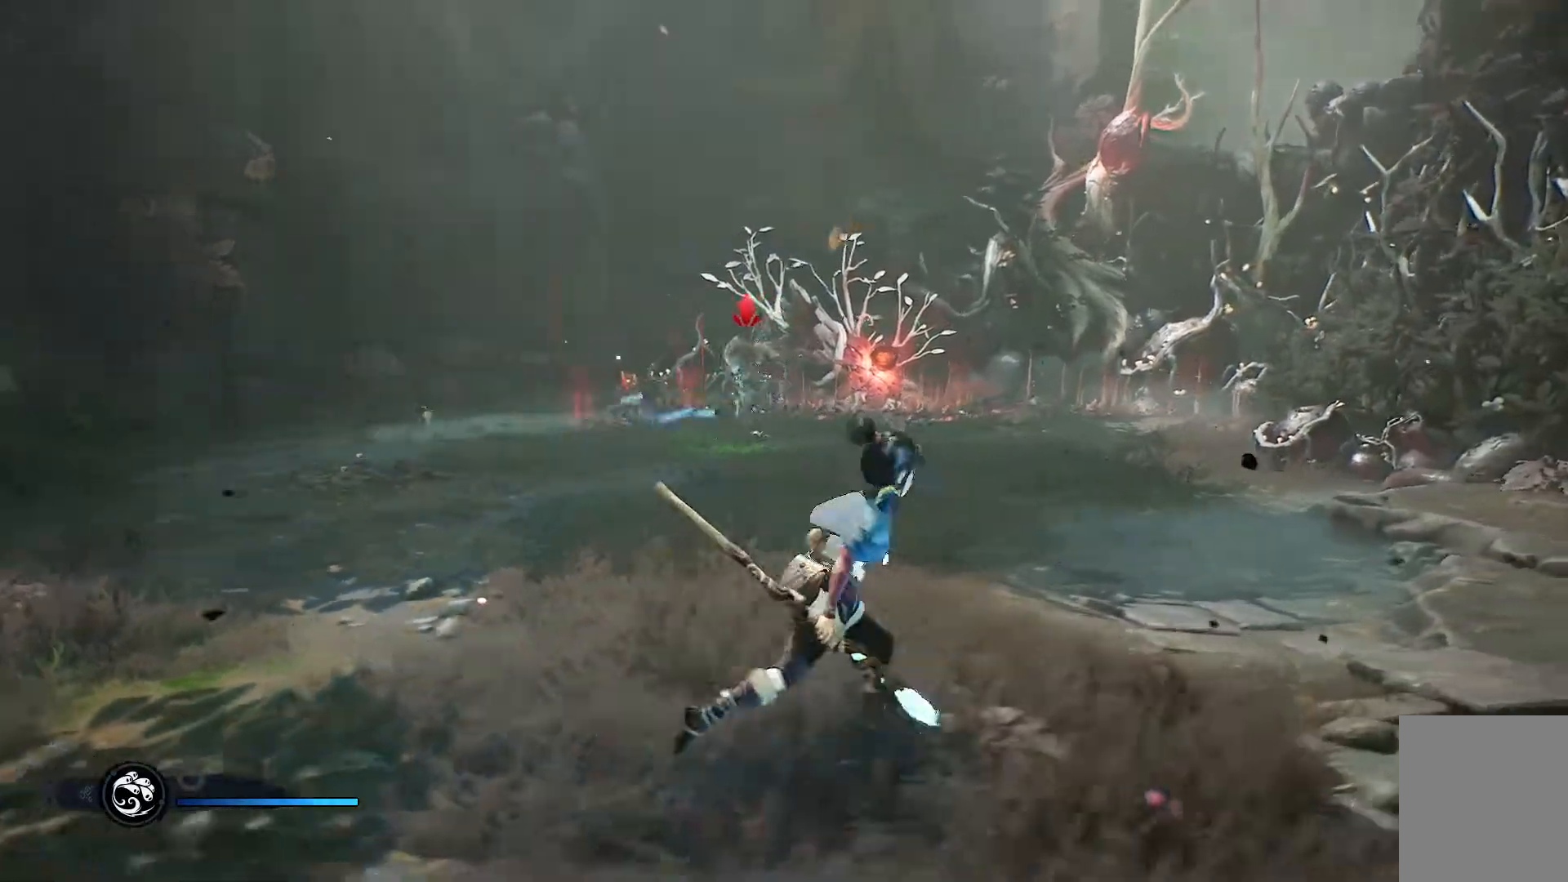
{"buttons": [], "left_stick": "up-right", "right_stick": "center", "events": [[66, "left_stick", "up"], [483, "left_stick", "up-right"]]}
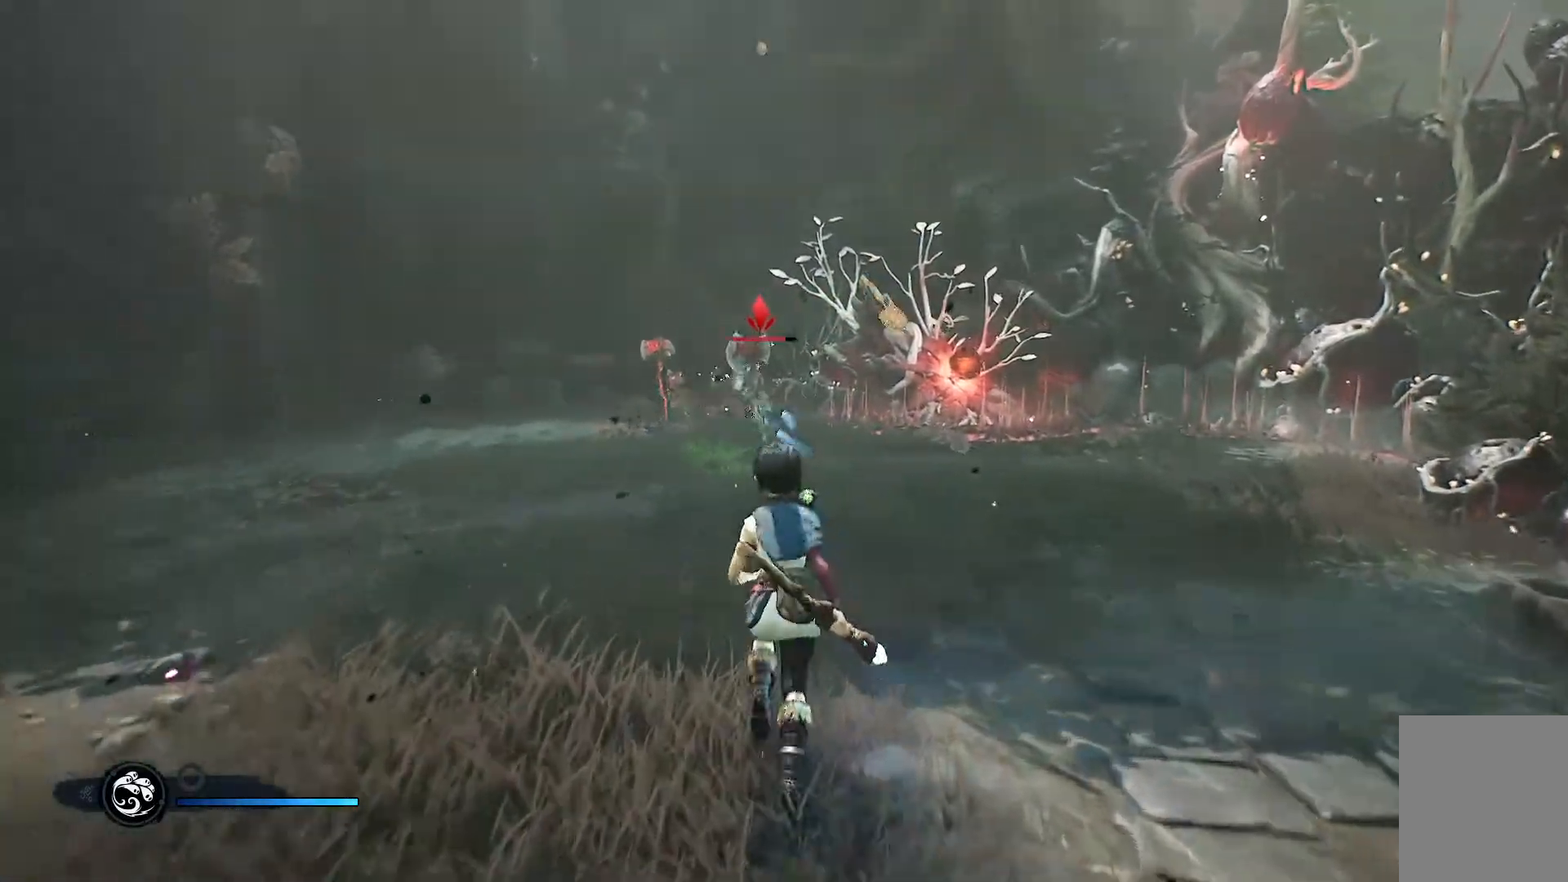
{"buttons": [], "left_stick": "up-right", "right_stick": "center", "events": []}
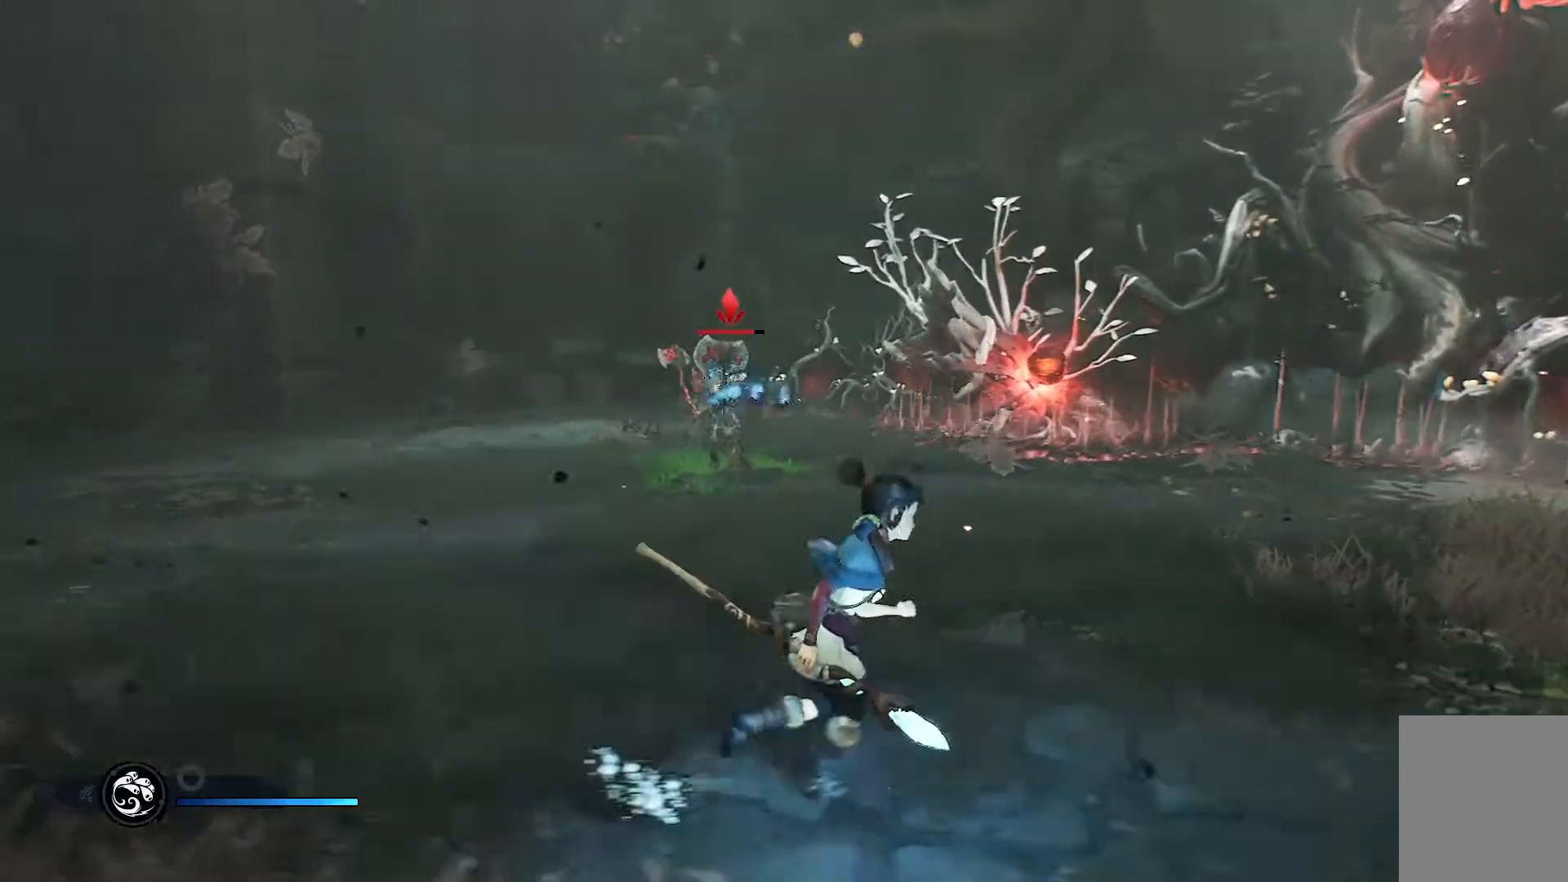
{"buttons": [], "left_stick": "up", "right_stick": "center", "events": [[384, "left_stick", "up"]]}
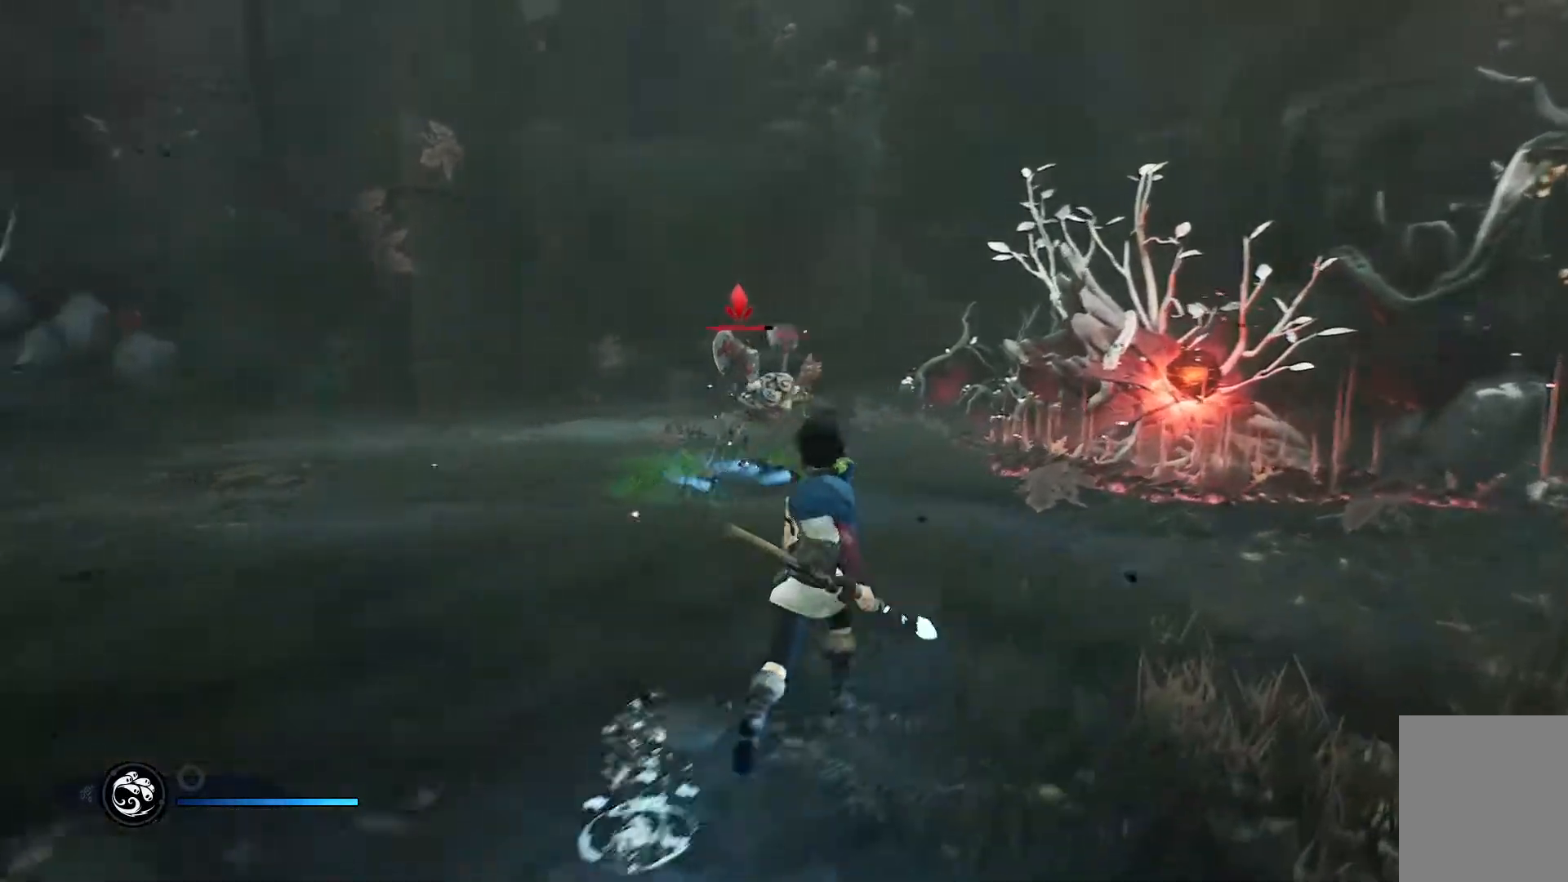
{"buttons": [], "left_stick": "up", "right_stick": "center", "events": []}
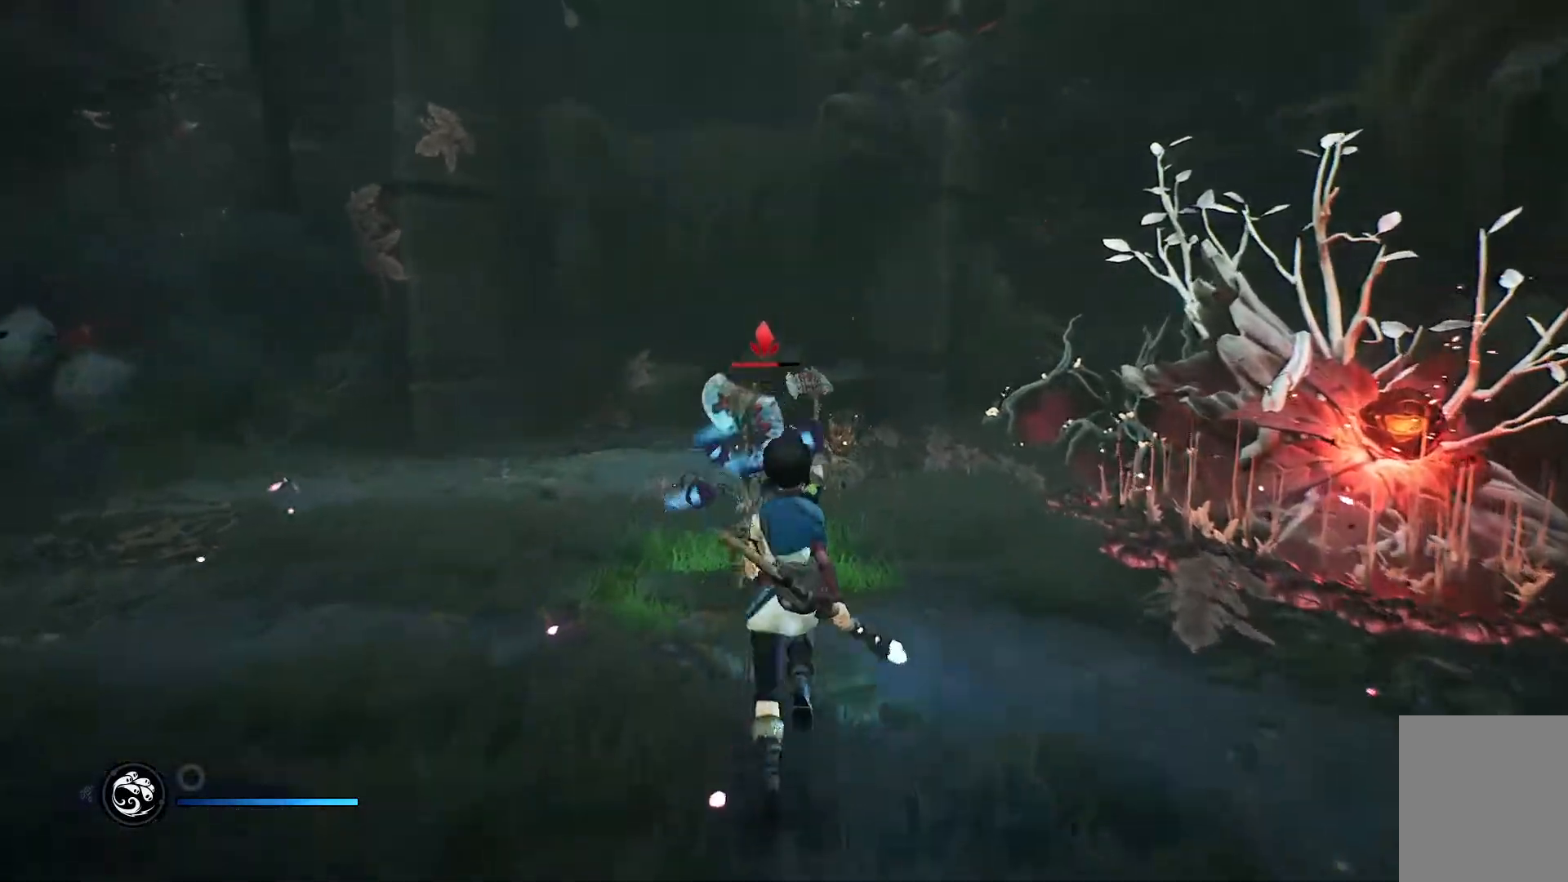
{"buttons": [], "left_stick": "up", "right_stick": "center", "events": [[267, "R1", "down"], [317, "R1", "up"]]}
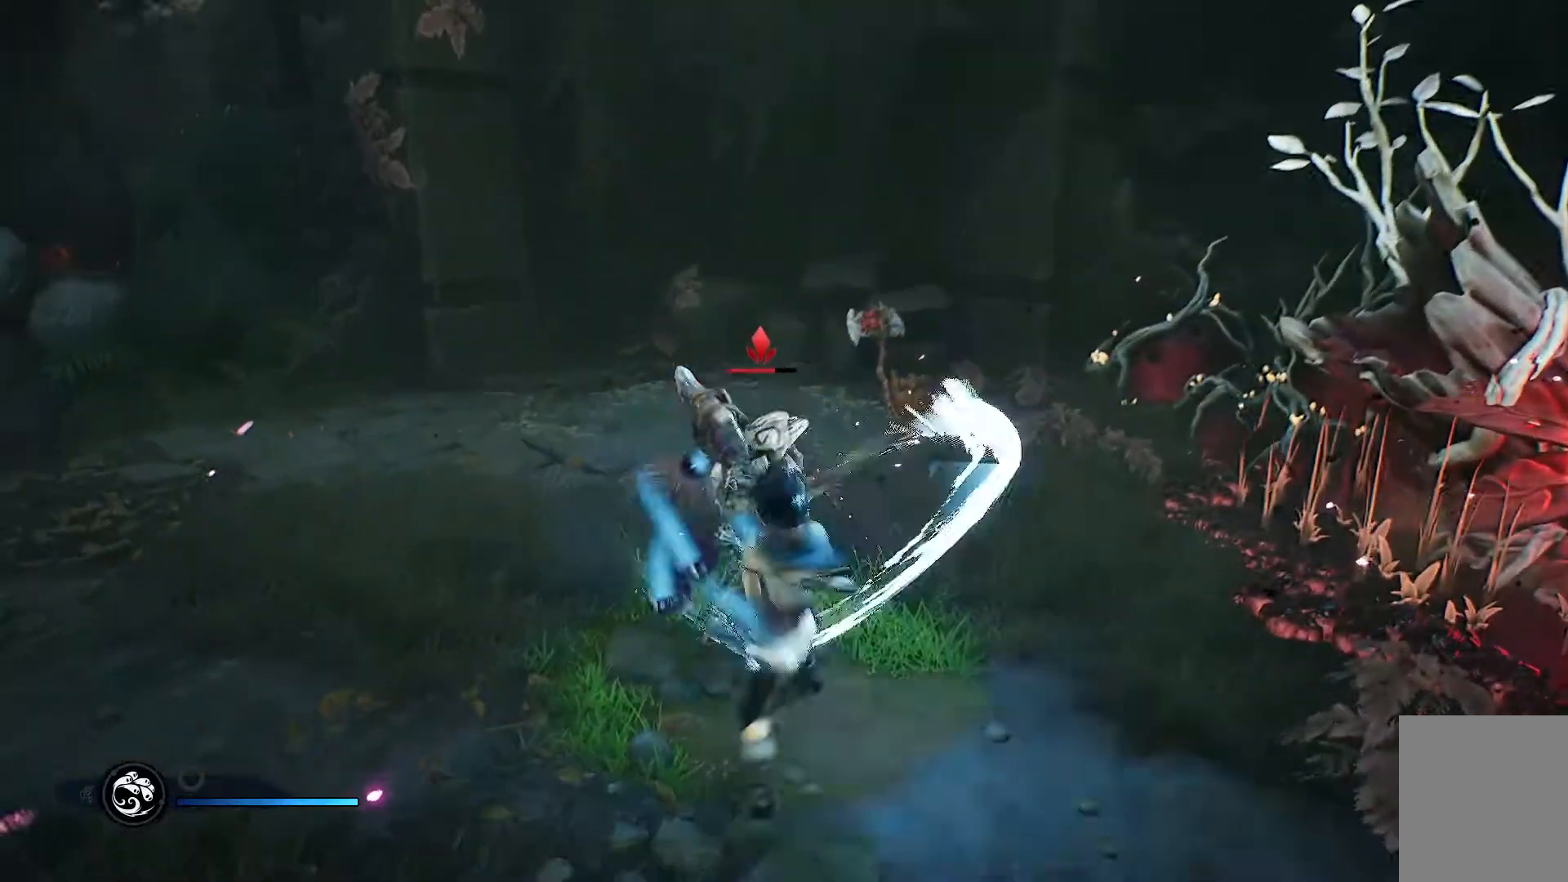
{"buttons": [], "left_stick": "center", "right_stick": "center", "events": [[167, "left_stick", "center"]]}
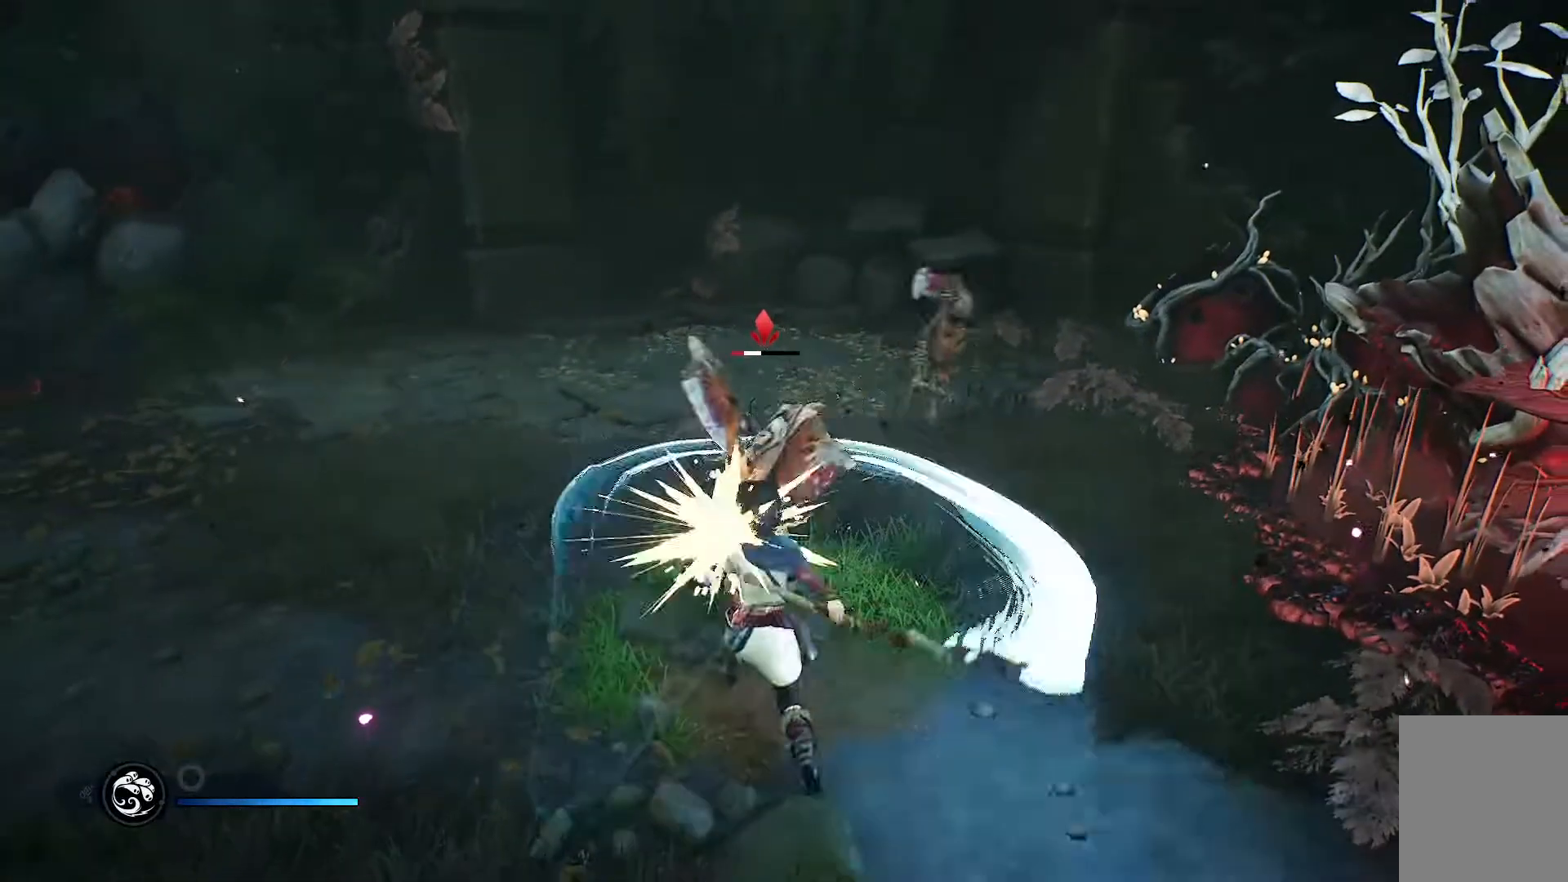
{"buttons": [], "left_stick": "center", "right_stick": "center", "events": [[33, "left_stick", "up"], [367, "left_stick", "center"]]}
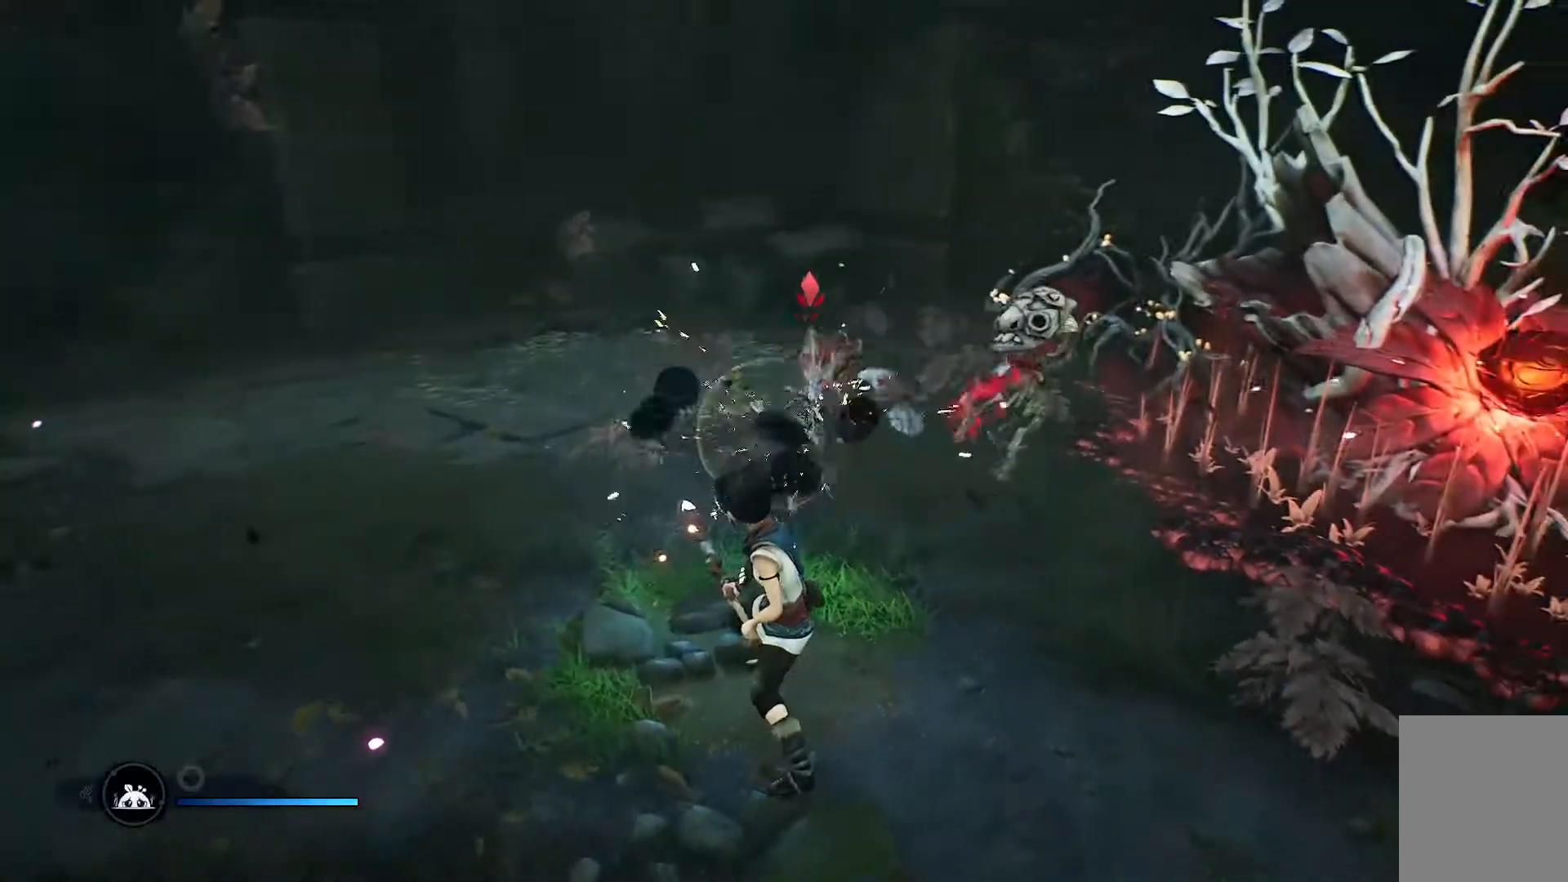
{"buttons": [], "left_stick": "down-left", "right_stick": "center", "events": [[167, "left_stick", "down"], [434, "left_stick", "down-left"]]}
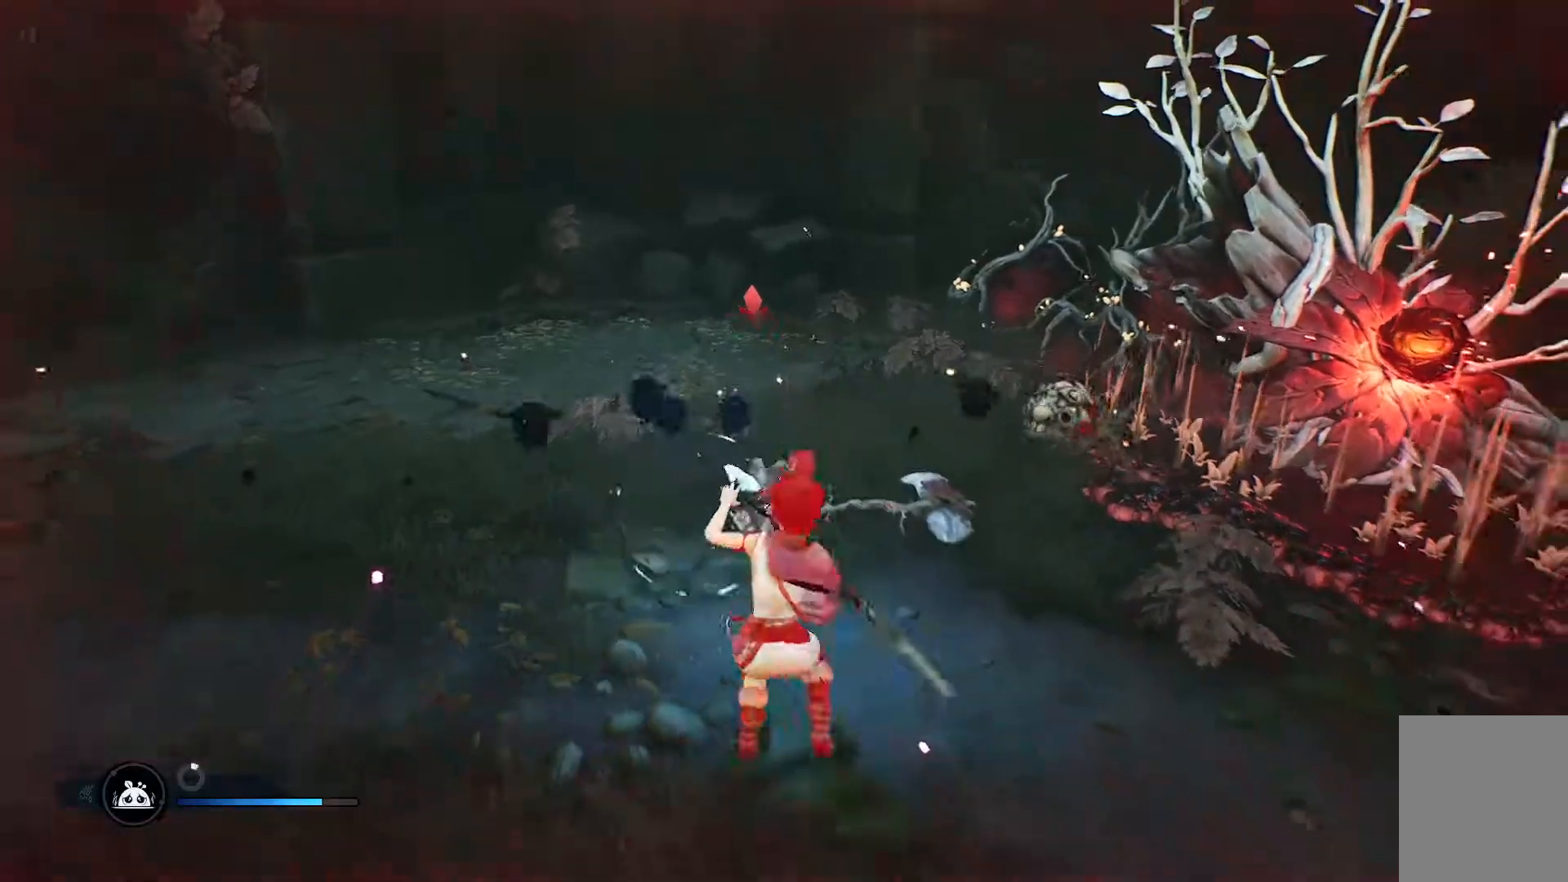
{"buttons": [], "left_stick": "down-left", "right_stick": "center", "events": []}
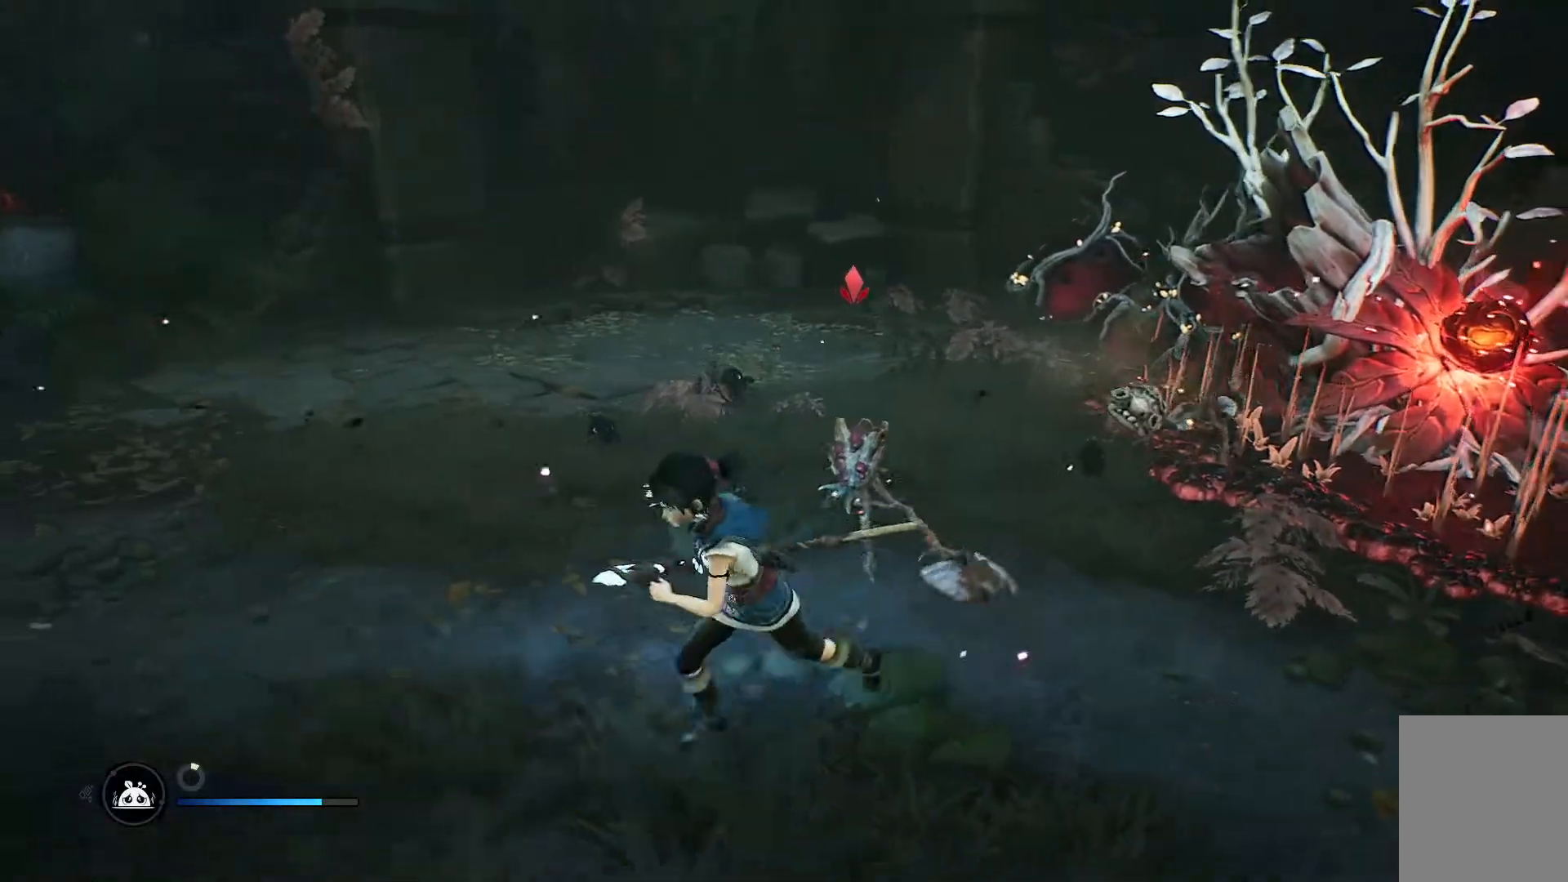
{"buttons": [], "left_stick": "center", "right_stick": "center", "events": [[67, "right_stick", "right"], [351, "left_stick", "down"], [451, "right_stick", "center"], [501, "left_stick", "center"]]}
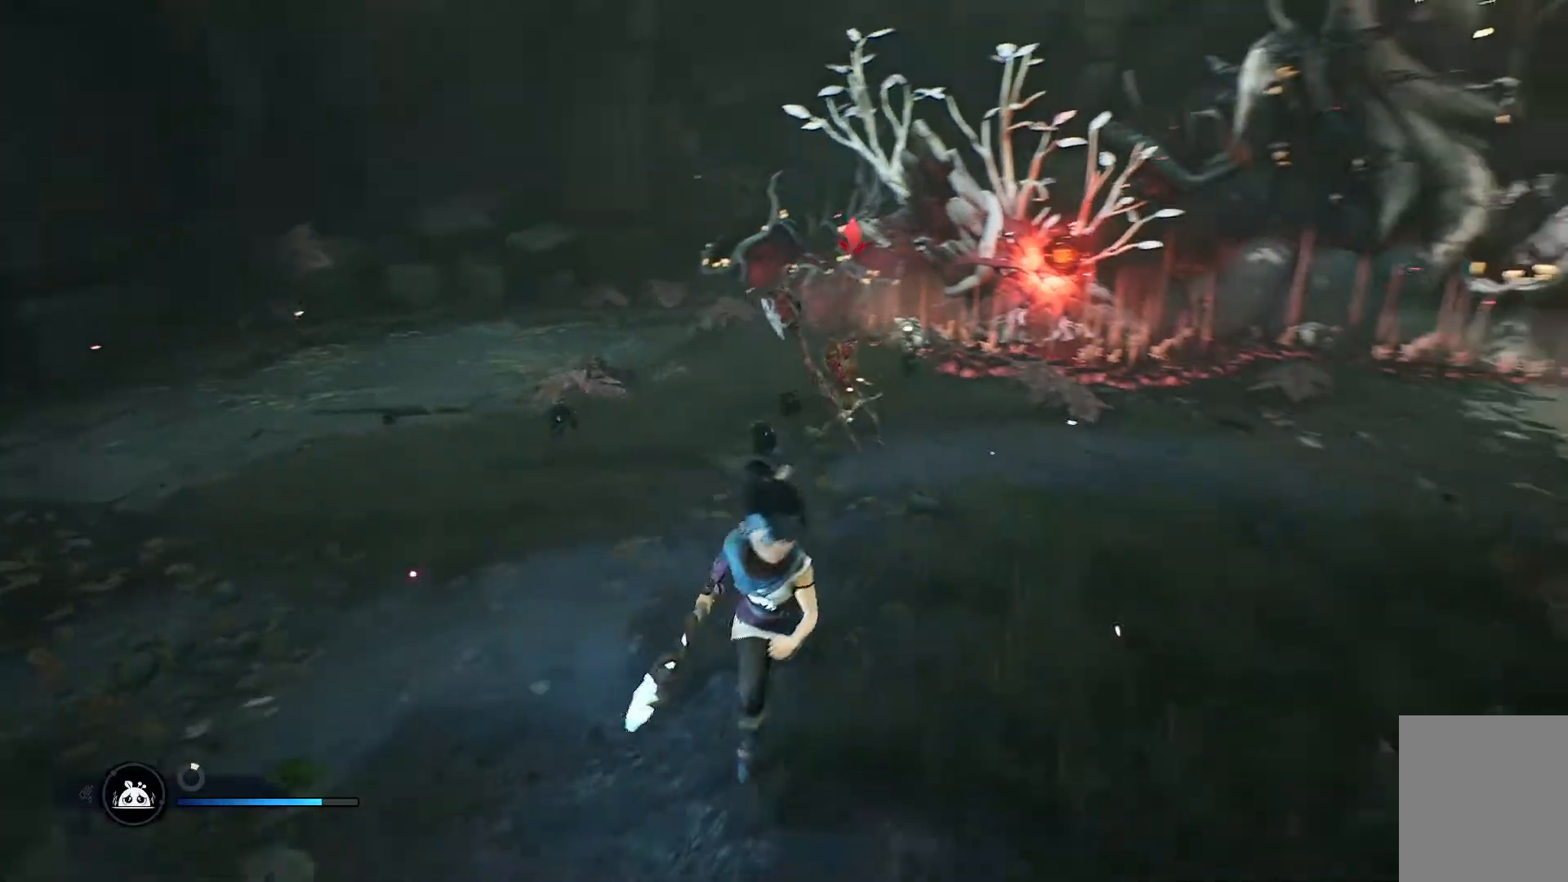
{"buttons": [], "left_stick": "up", "right_stick": "center", "events": [[33, "left_stick", "up"]]}
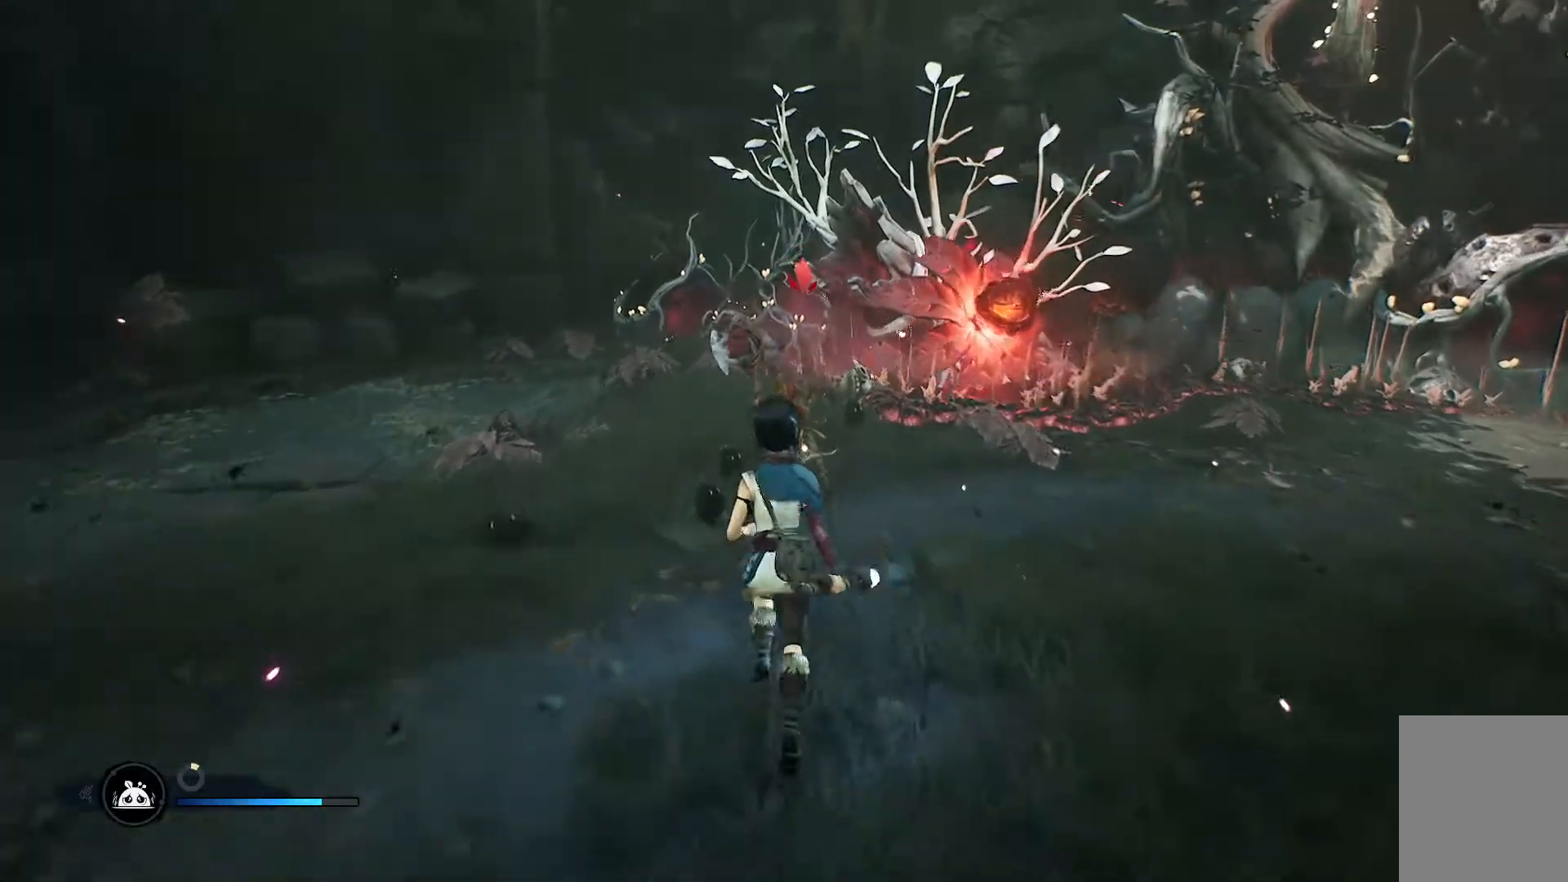
{"buttons": [], "left_stick": "center", "right_stick": "center", "events": [[367, "left_stick", "center"]]}
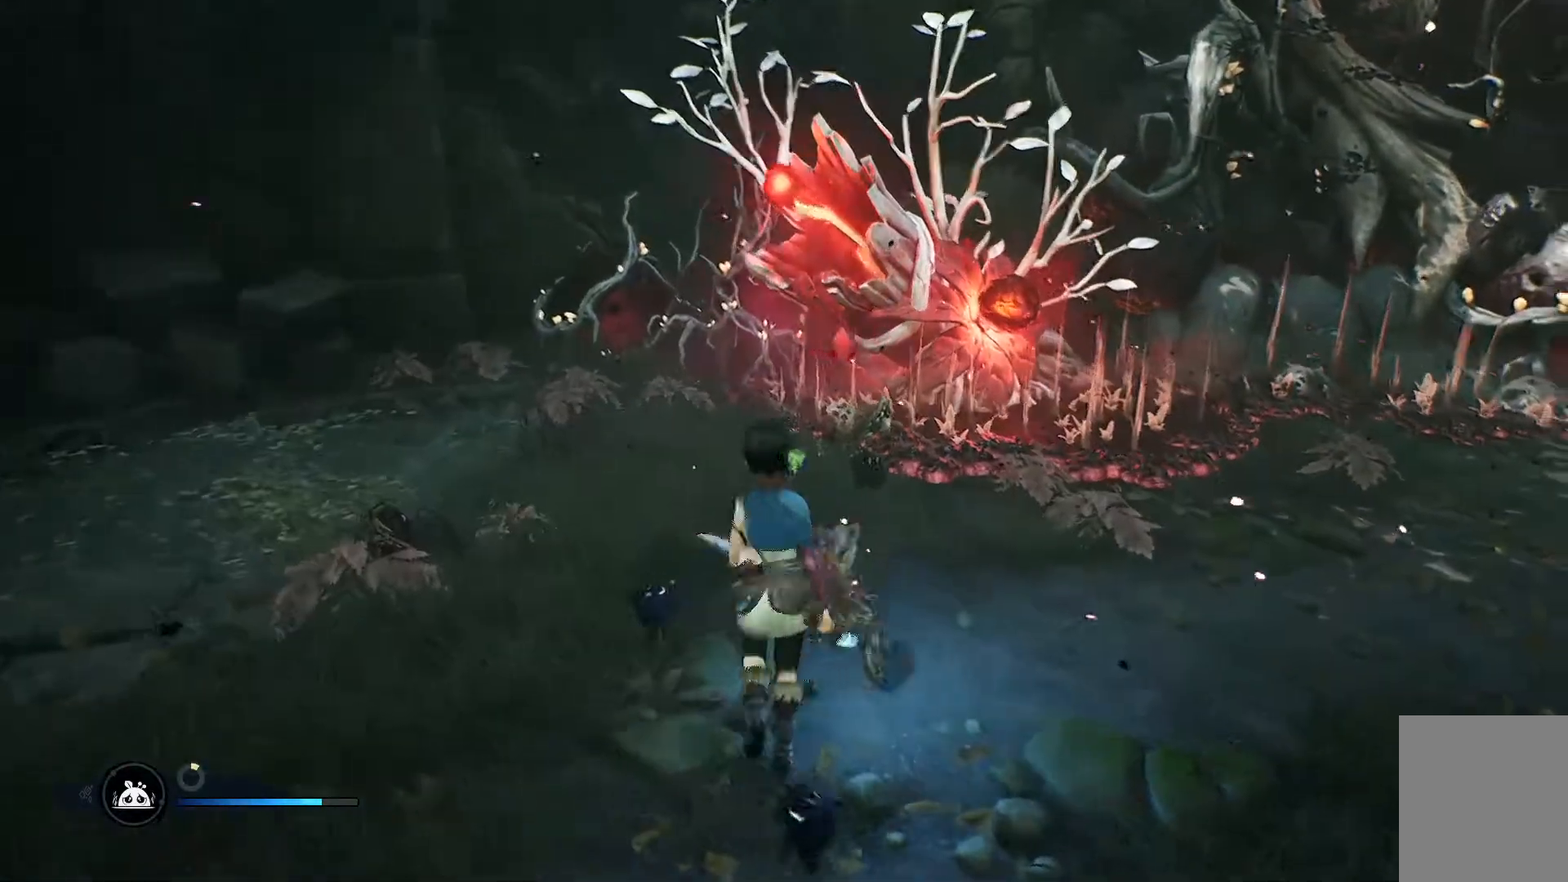
{"buttons": [], "left_stick": "down", "right_stick": "center", "events": [[217, "left_stick", "down"]]}
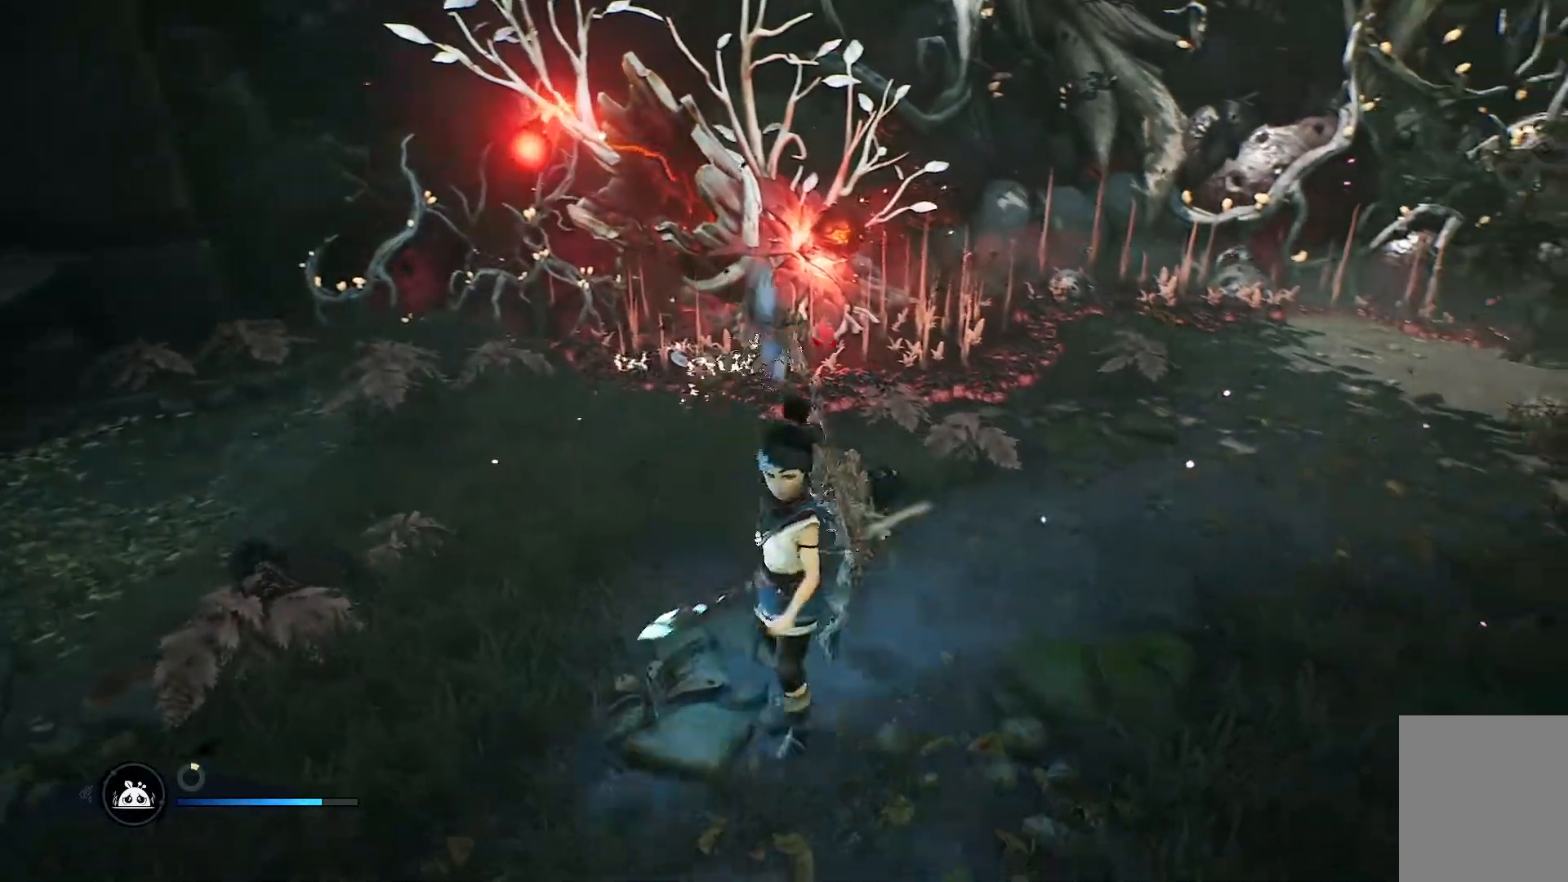
{"buttons": [], "left_stick": "down", "right_stick": "center", "events": []}
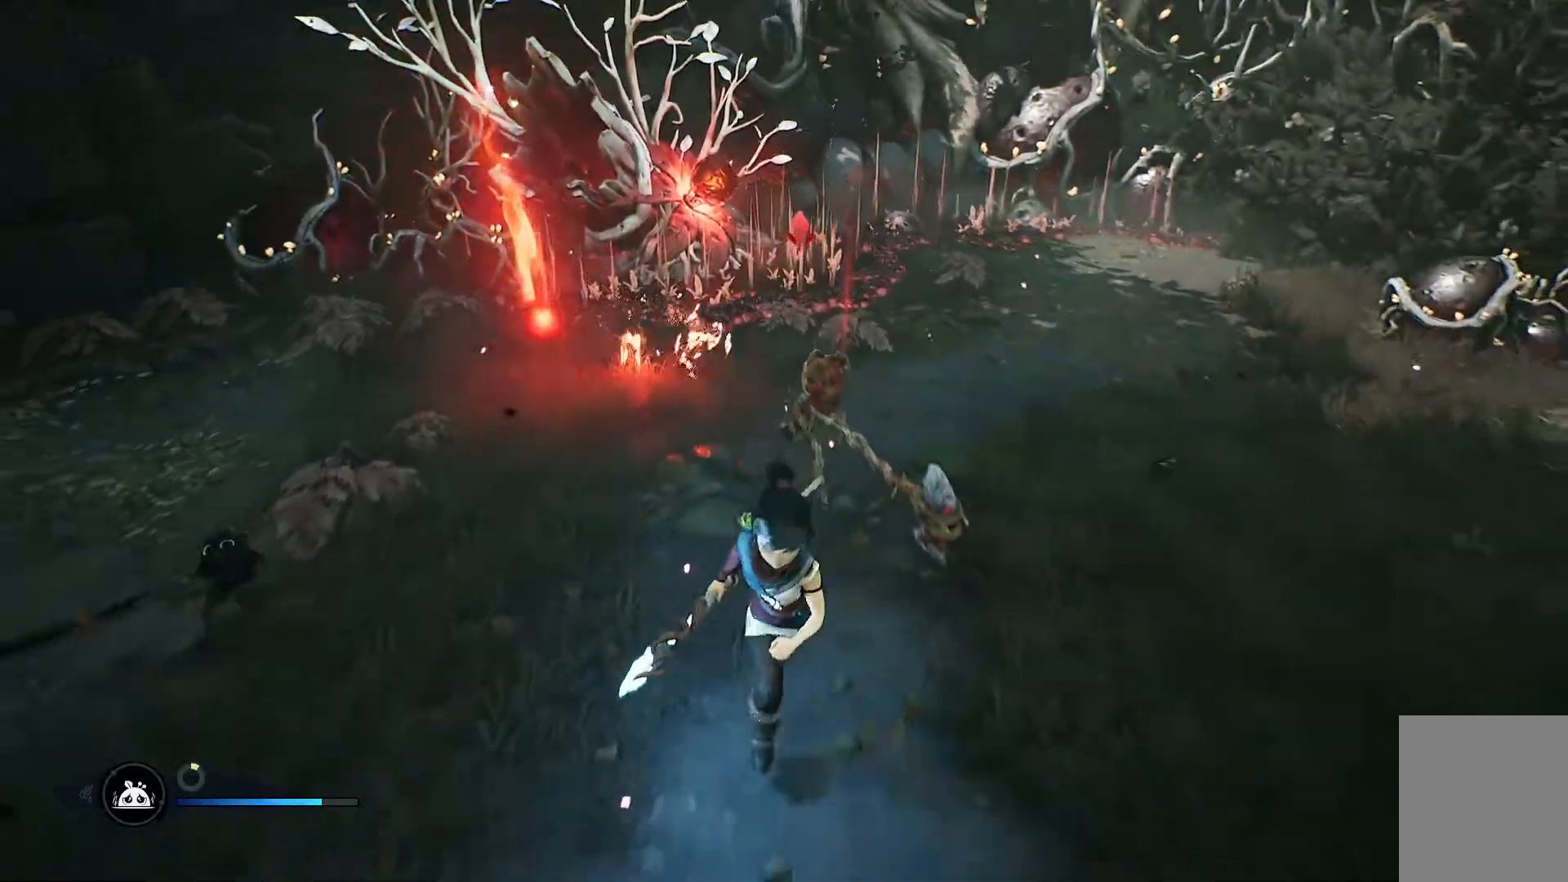
{"buttons": [], "left_stick": "down", "right_stick": "center"}
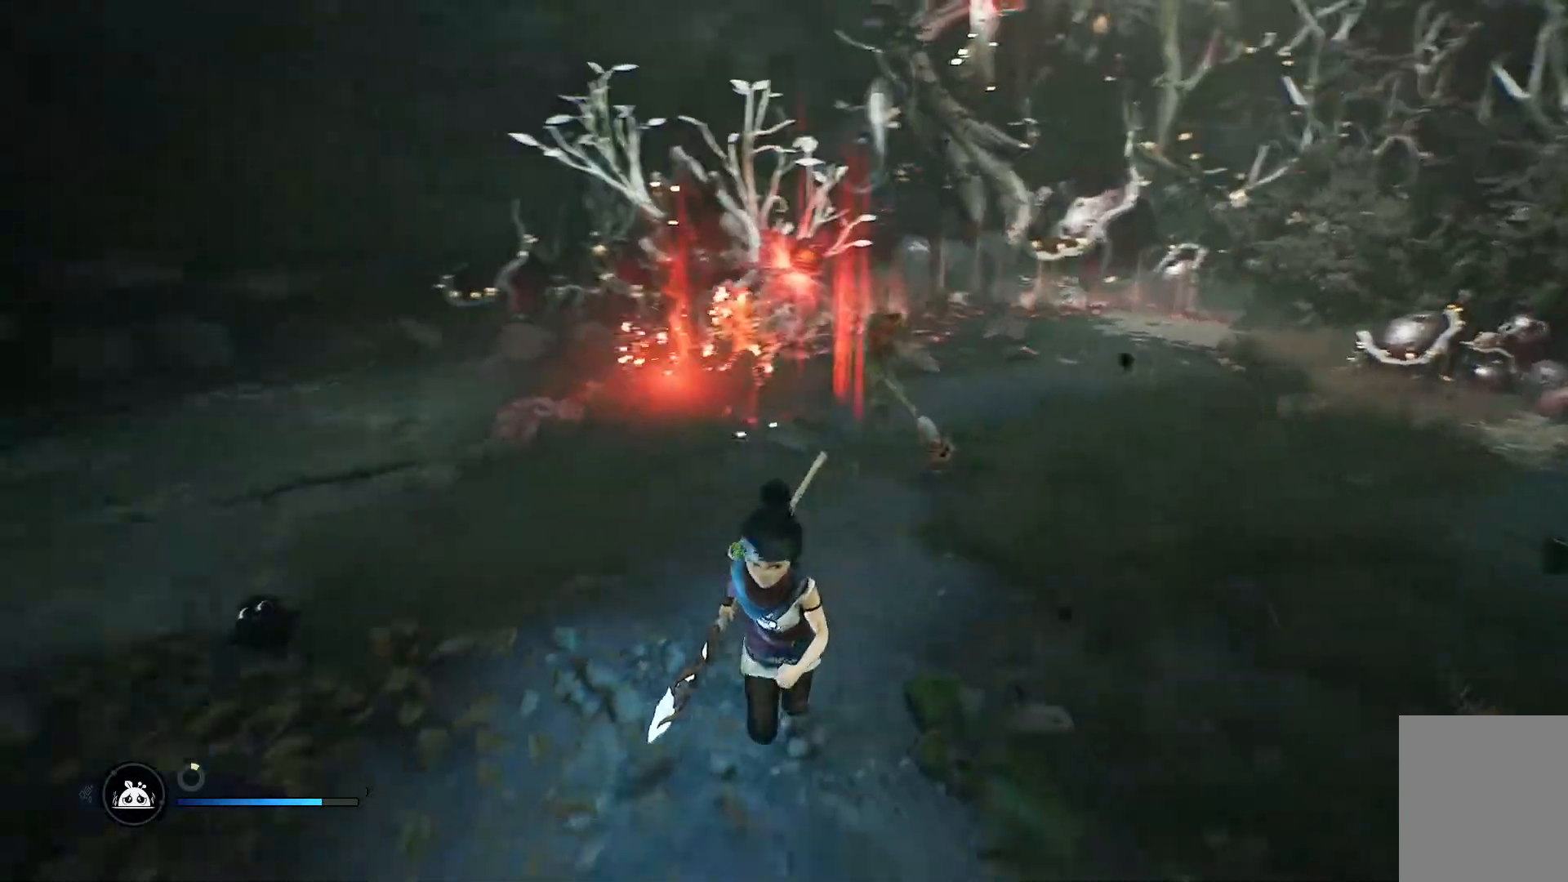
{"buttons": [], "left_stick": "right", "right_stick": "center", "events": [[167, "left_stick", "down-right"], [367, "left_stick", "right"]]}
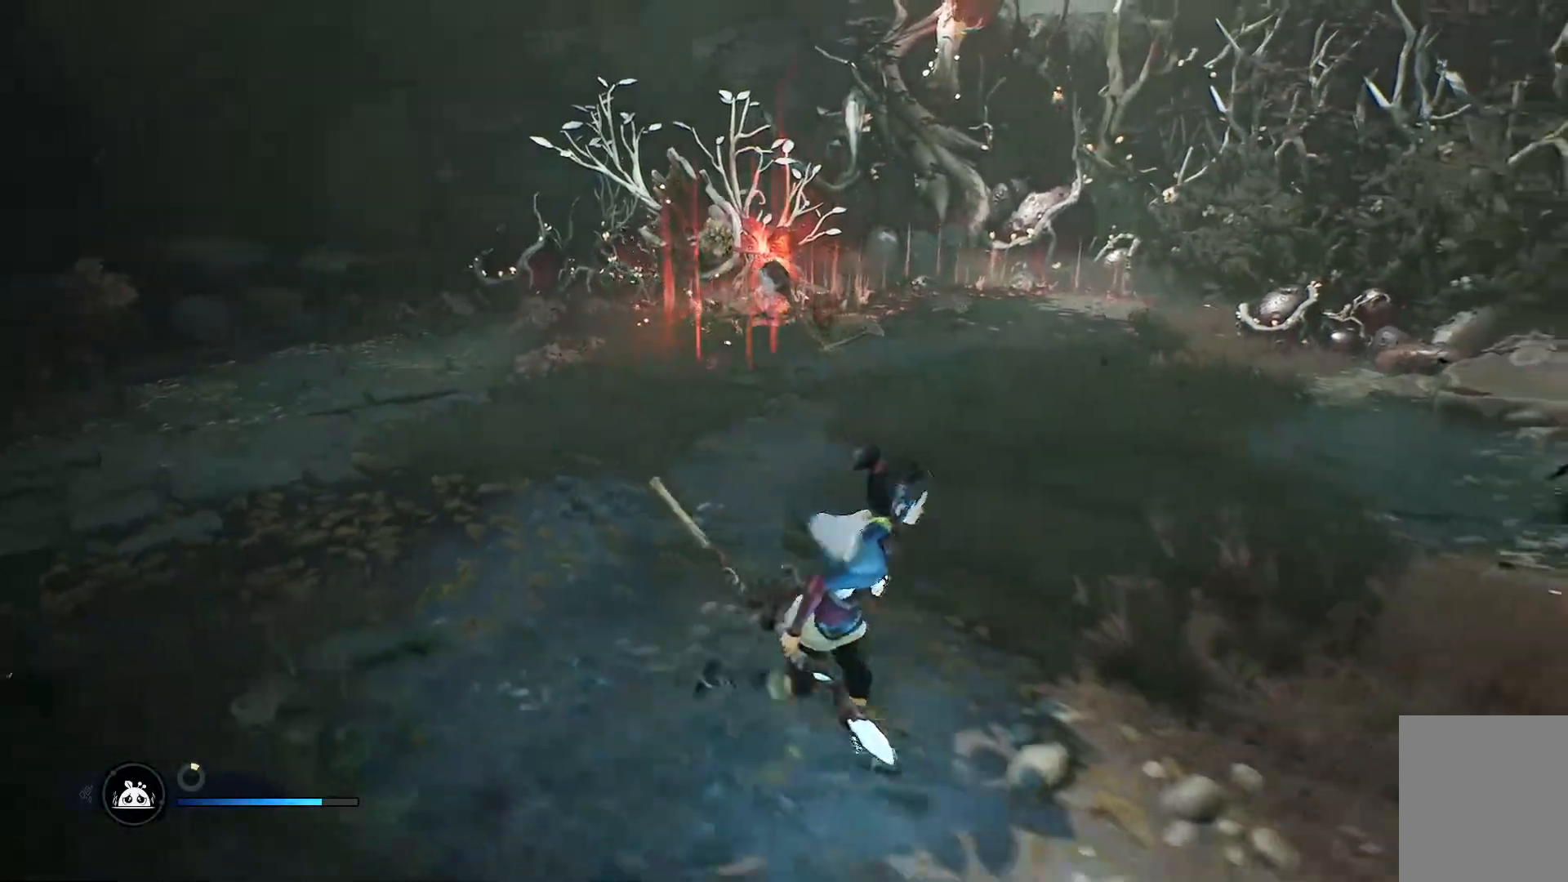
{"buttons": [], "left_stick": "up", "right_stick": "center", "events": [[67, "left_stick", "up-right"], [367, "left_stick", "up"]]}
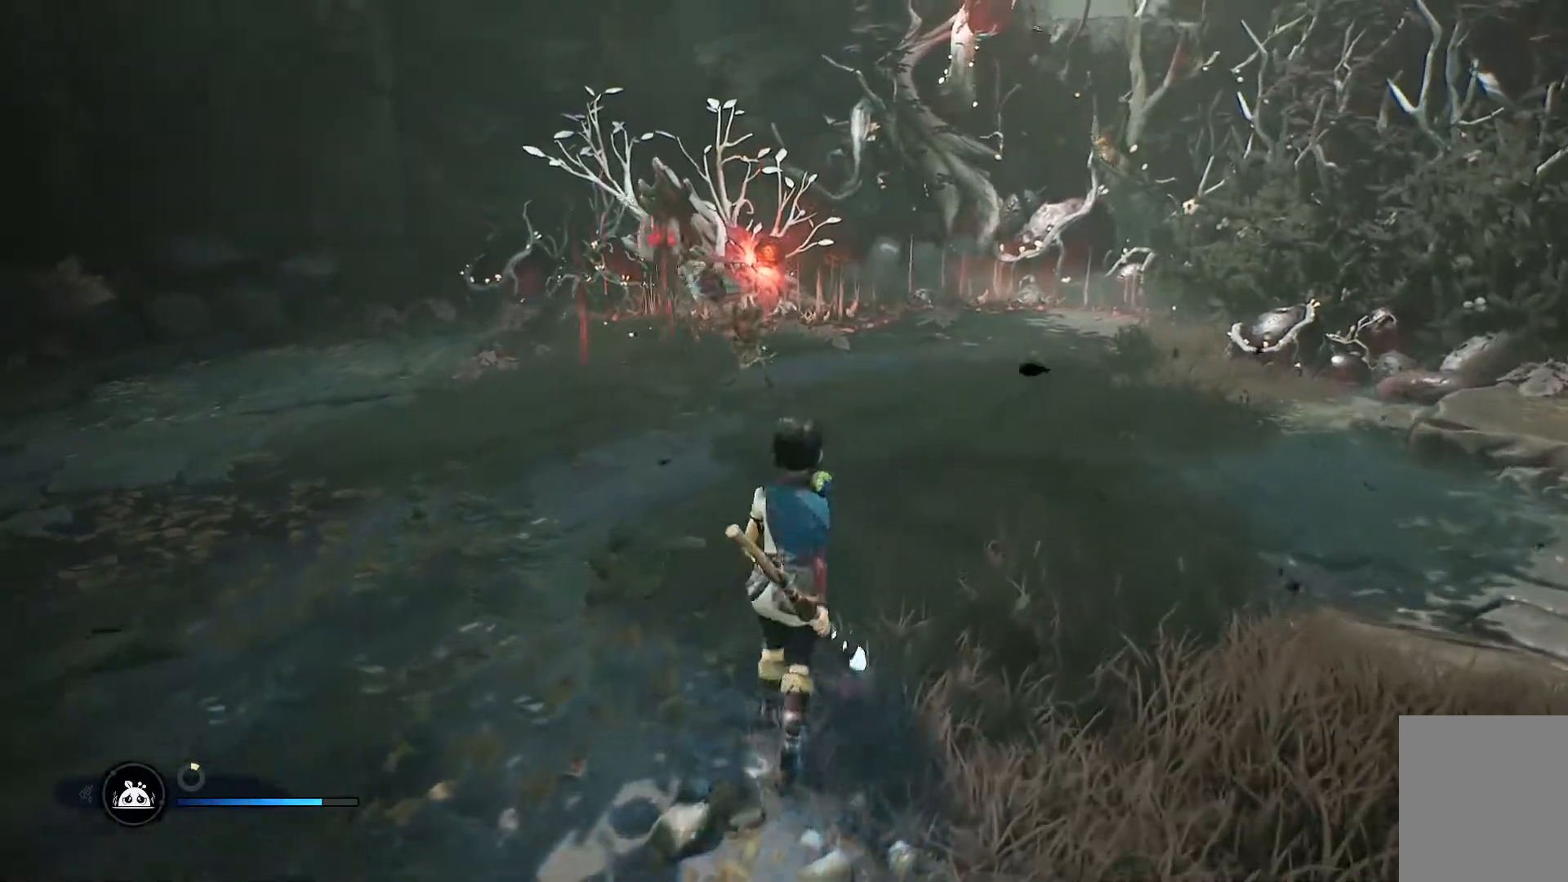
{"buttons": [], "left_stick": "up", "right_stick": "center", "events": [[334, "R3", "down"], [401, "R3", "up"]]}
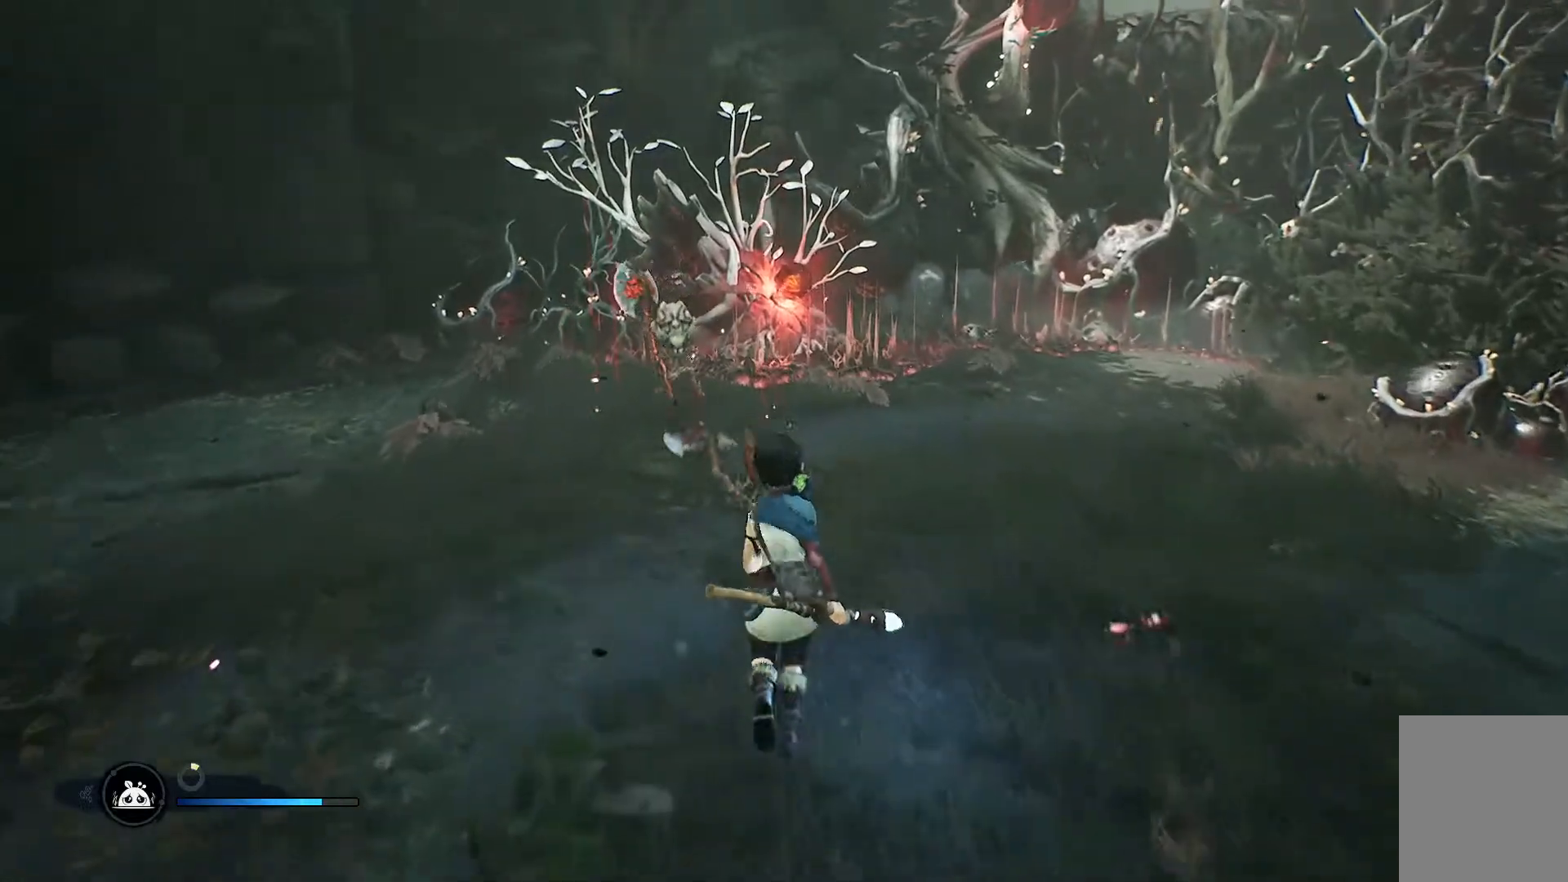
{"buttons": [], "left_stick": "up-left", "right_stick": "center", "events": [[83, "left_stick", "center"], [267, "left_stick", "up-left"]]}
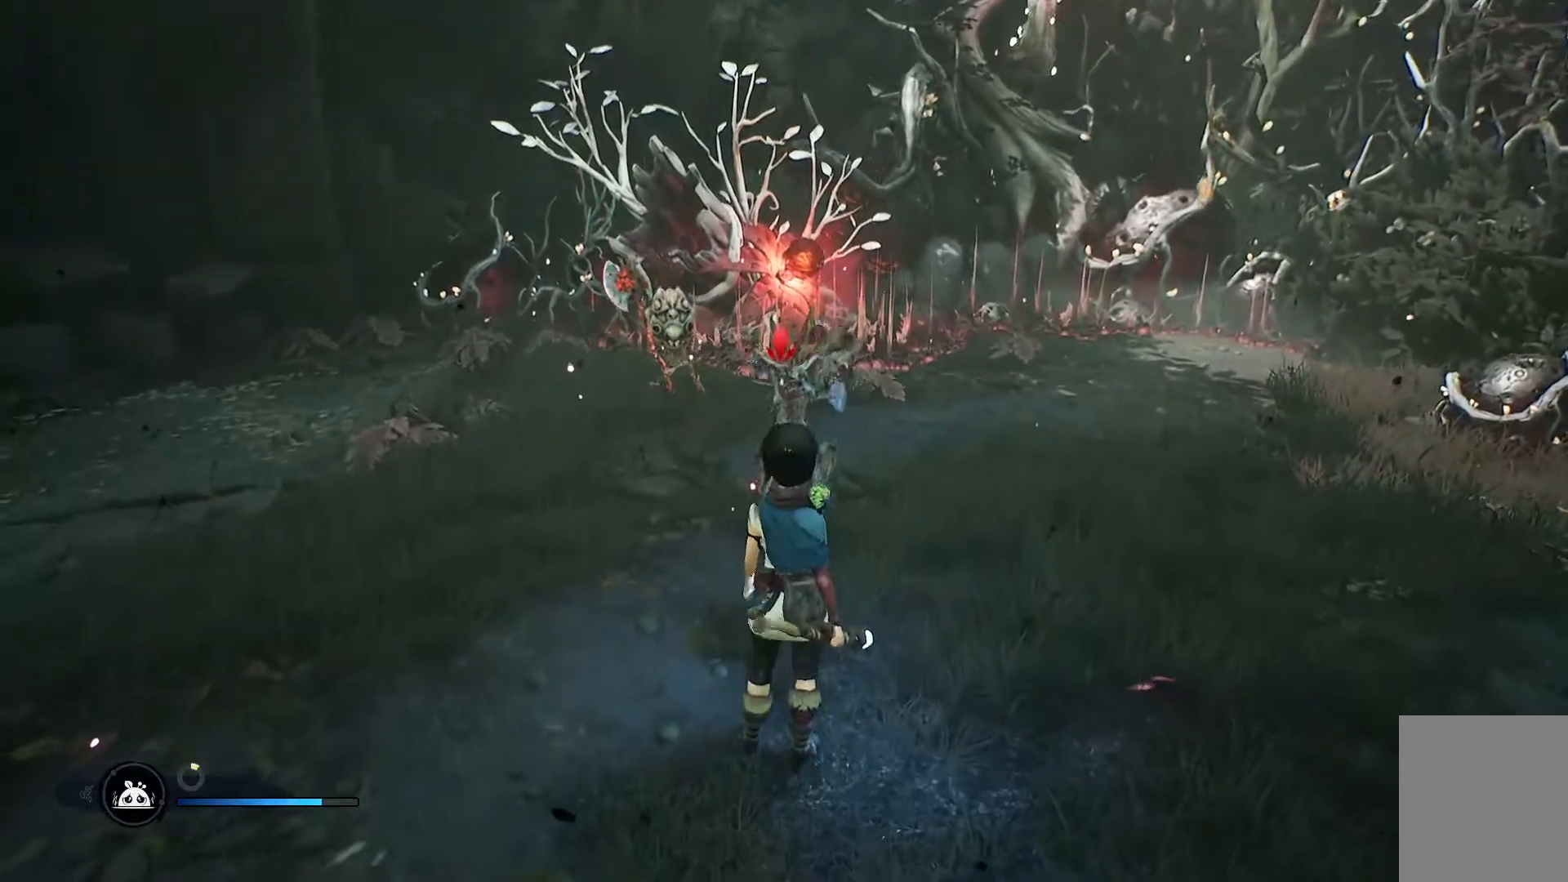
{"buttons": [], "left_stick": "down", "right_stick": "center", "events": [[84, "R1", "down"], [100, "R1", "up"], [117, "left_stick", "center"], [184, "R1", "down"], [234, "R1", "up"], [267, "left_stick", "down"]]}
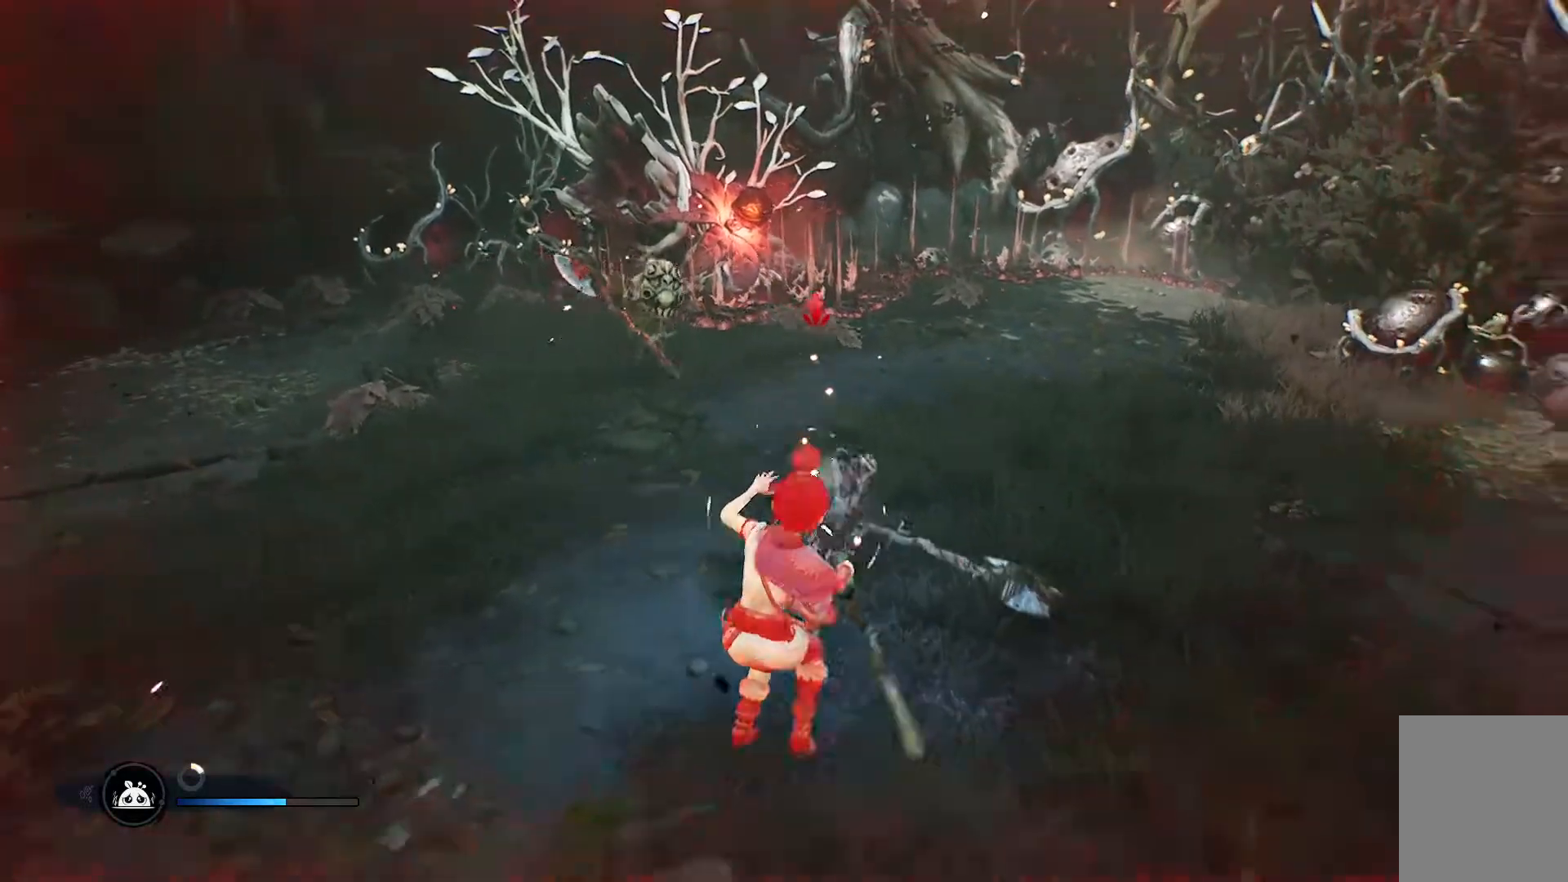
{"buttons": [], "left_stick": "down", "right_stick": "center", "events": []}
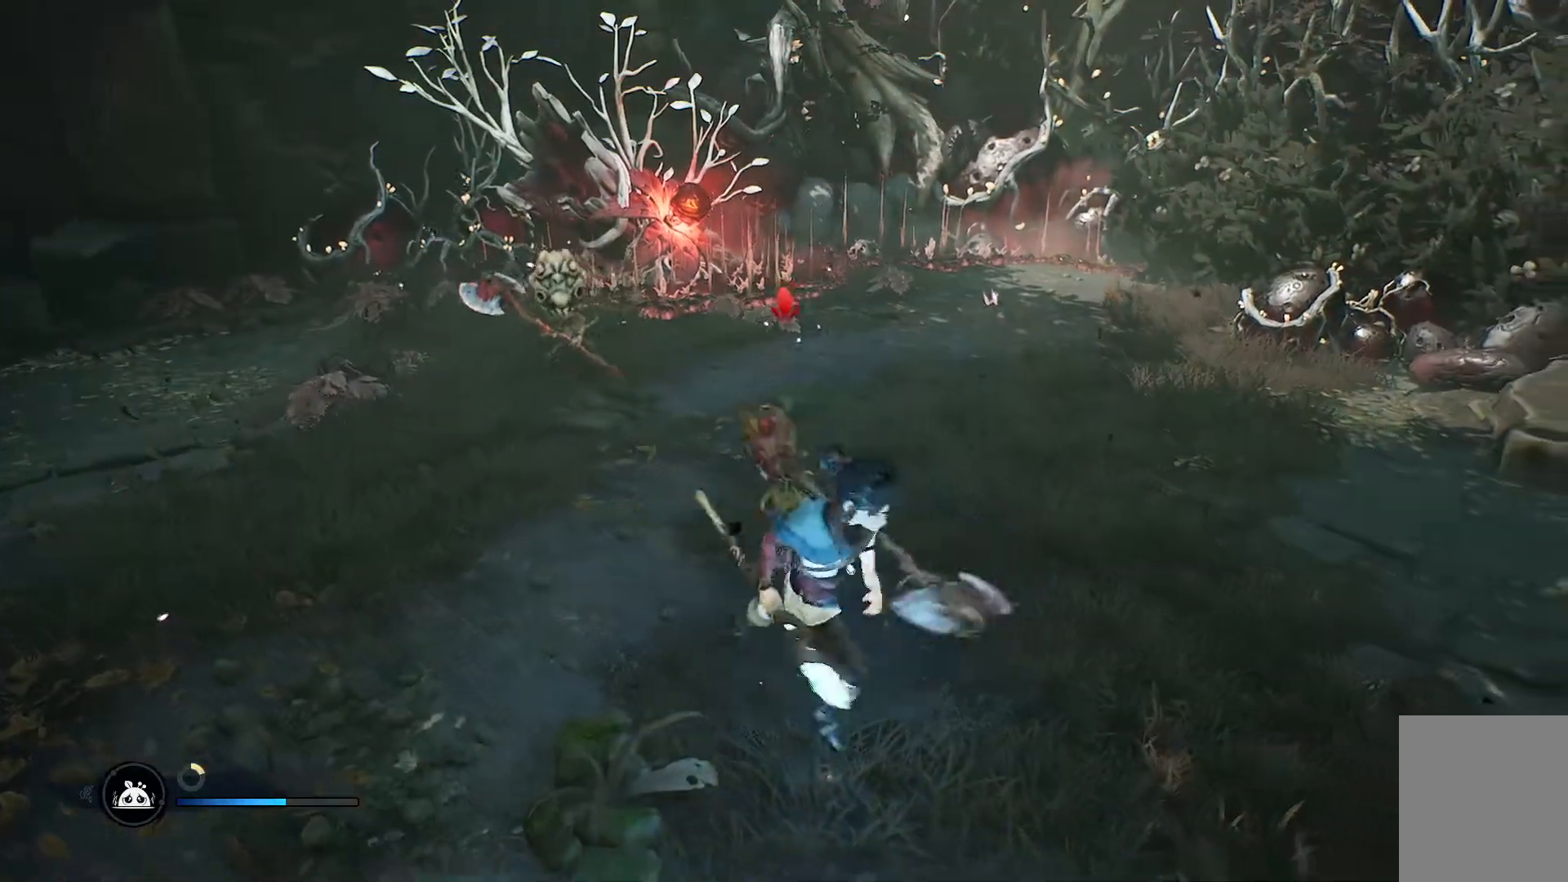
{"buttons": ["R2"], "left_stick": "down", "right_stick": "center", "events": [[167, "R2", "down"], [351, "R2", "up"], [401, "R2", "down"]]}
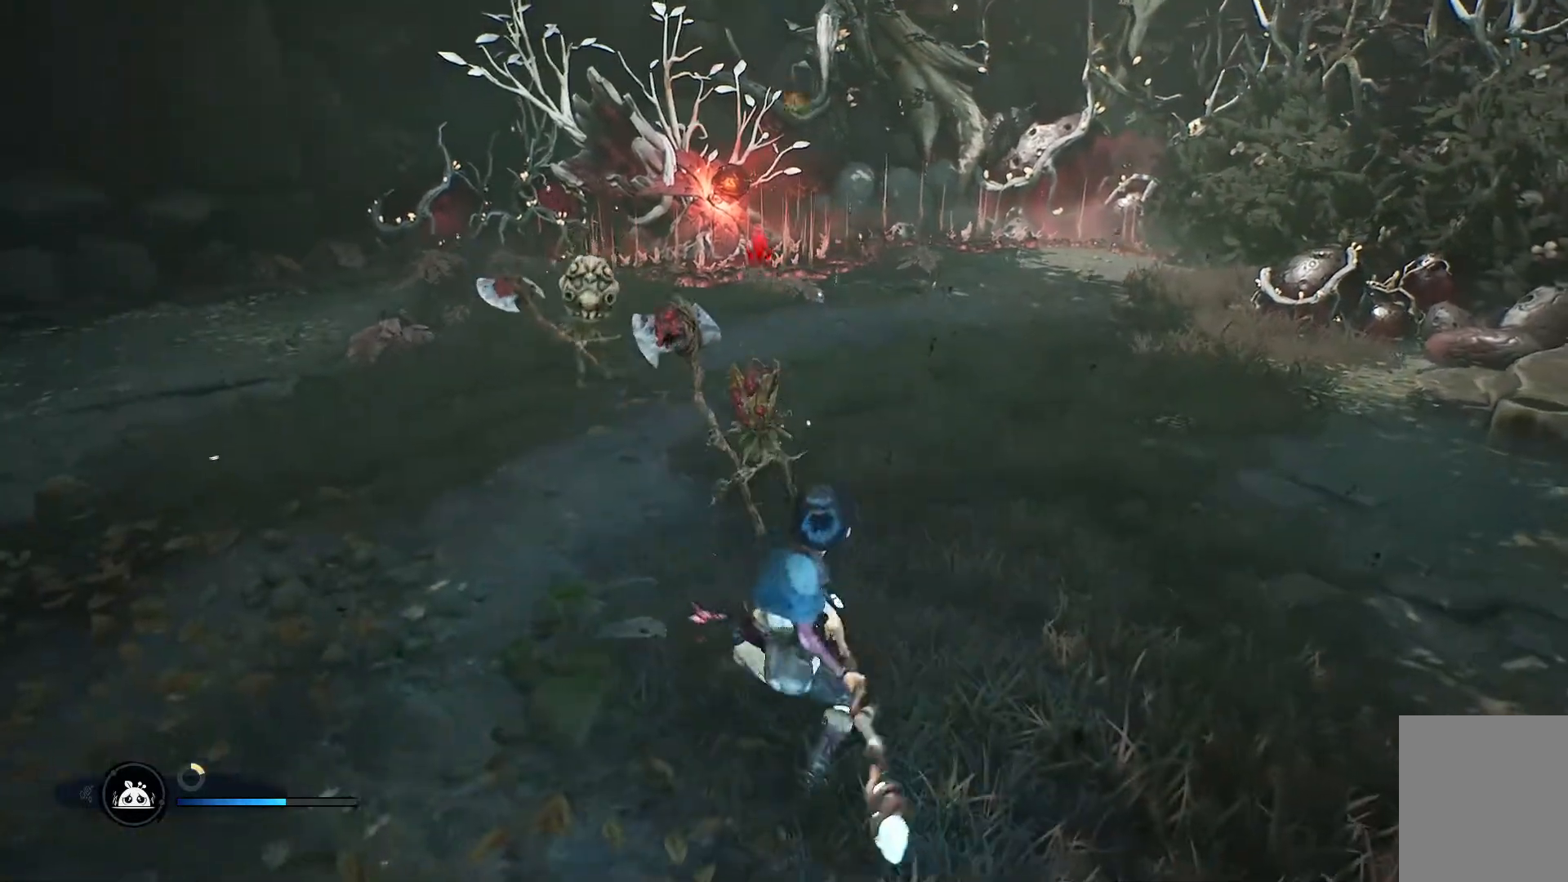
{"buttons": [], "left_stick": "down", "right_stick": "center", "events": [[33, "R2", "up"], [83, "R2", "down"], [233, "R2", "up"], [283, "R2", "down"], [400, "R2", "up"]]}
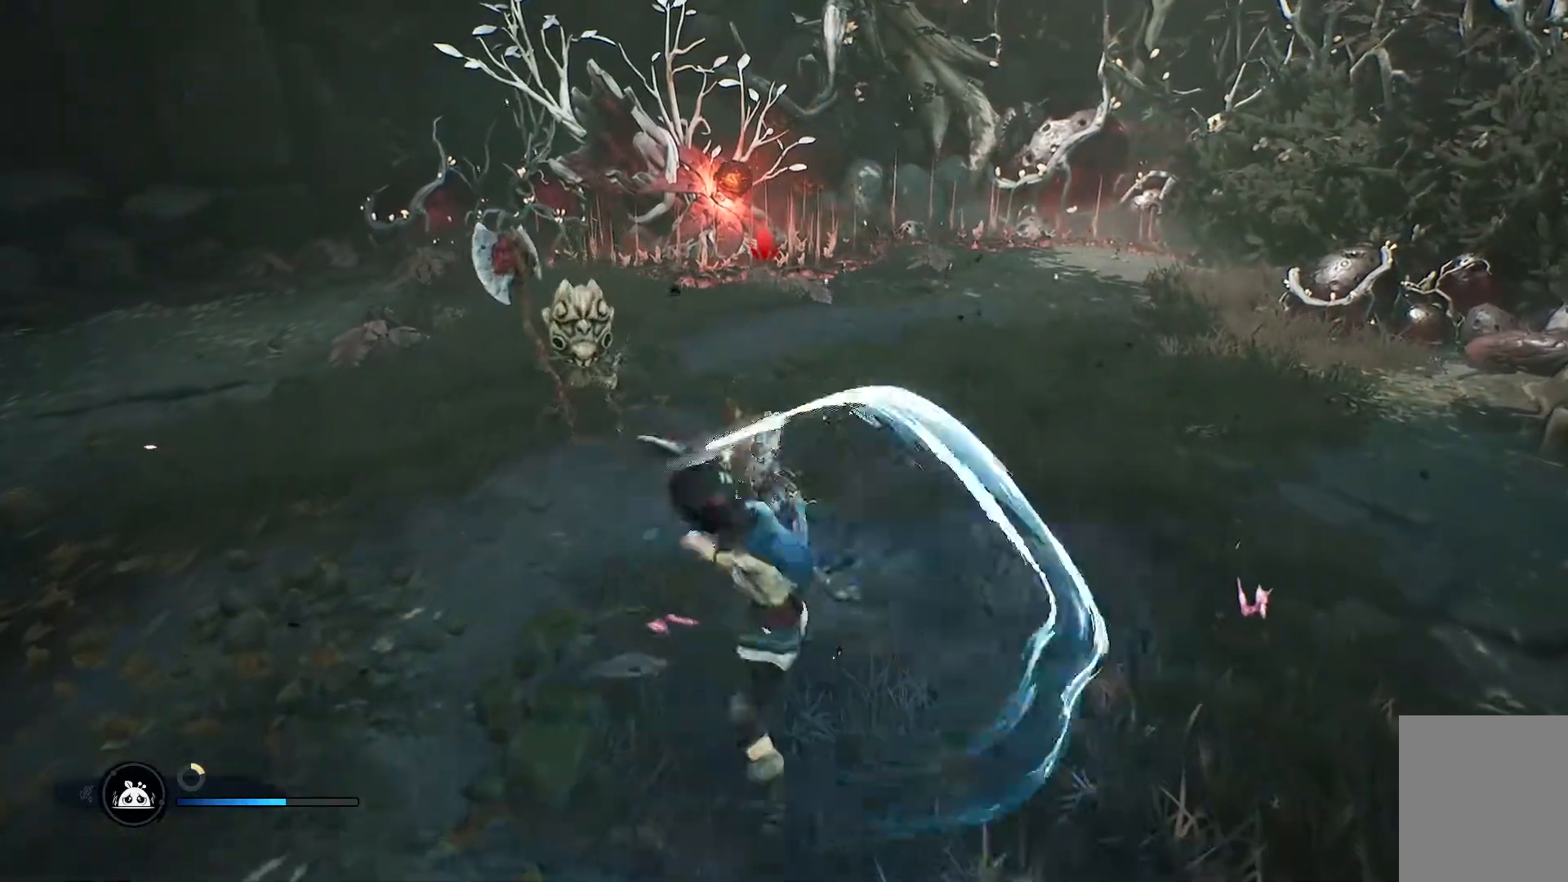
{"buttons": [], "left_stick": "down", "right_stick": "center", "events": []}
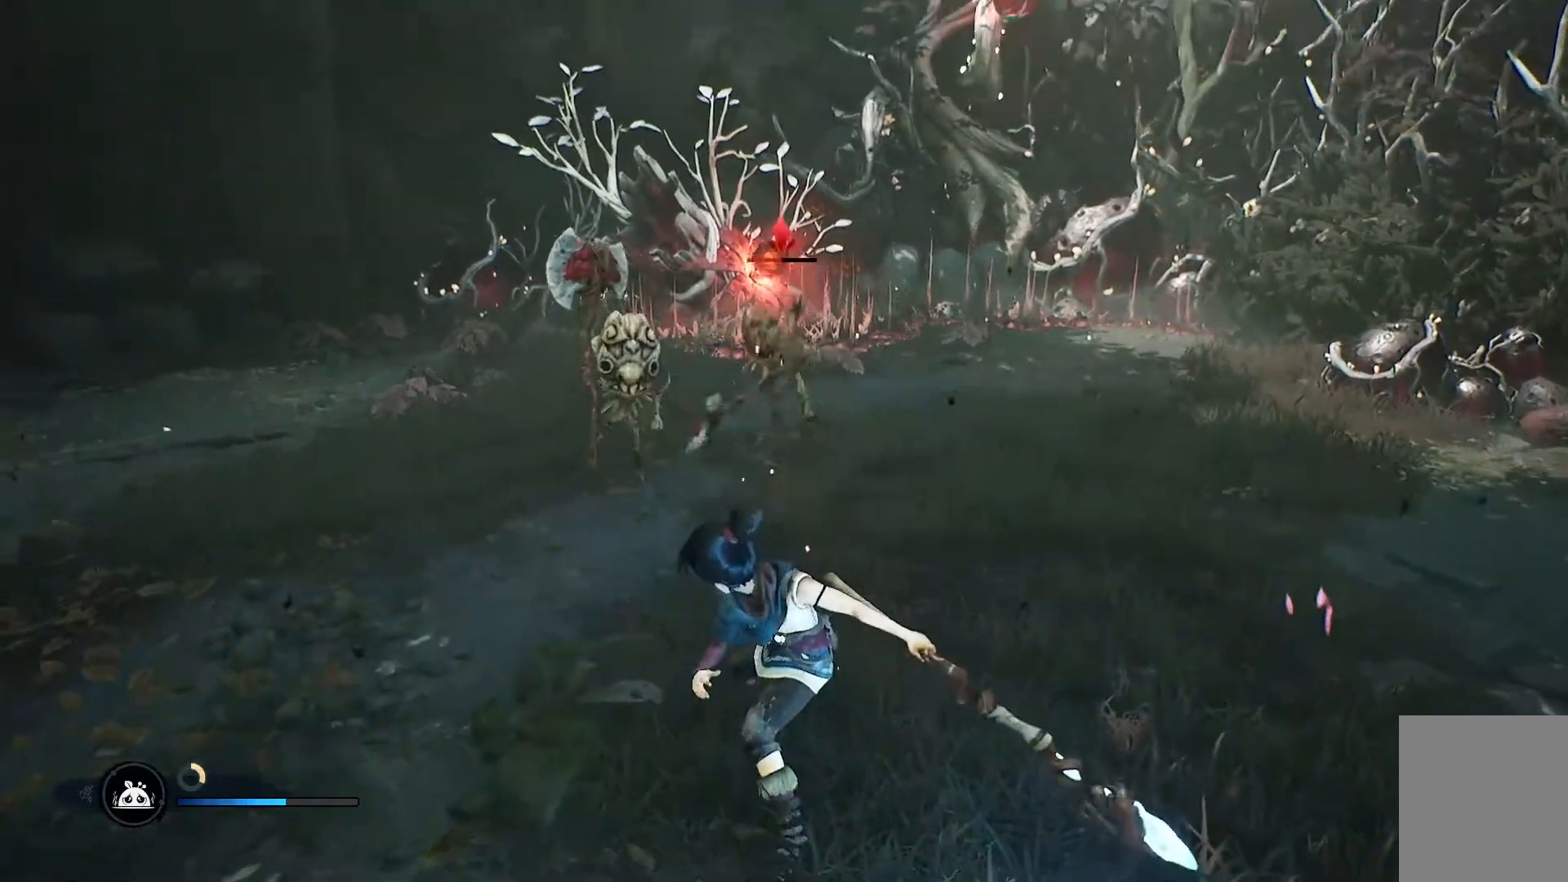
{"buttons": [], "left_stick": "down", "right_stick": "center", "events": []}
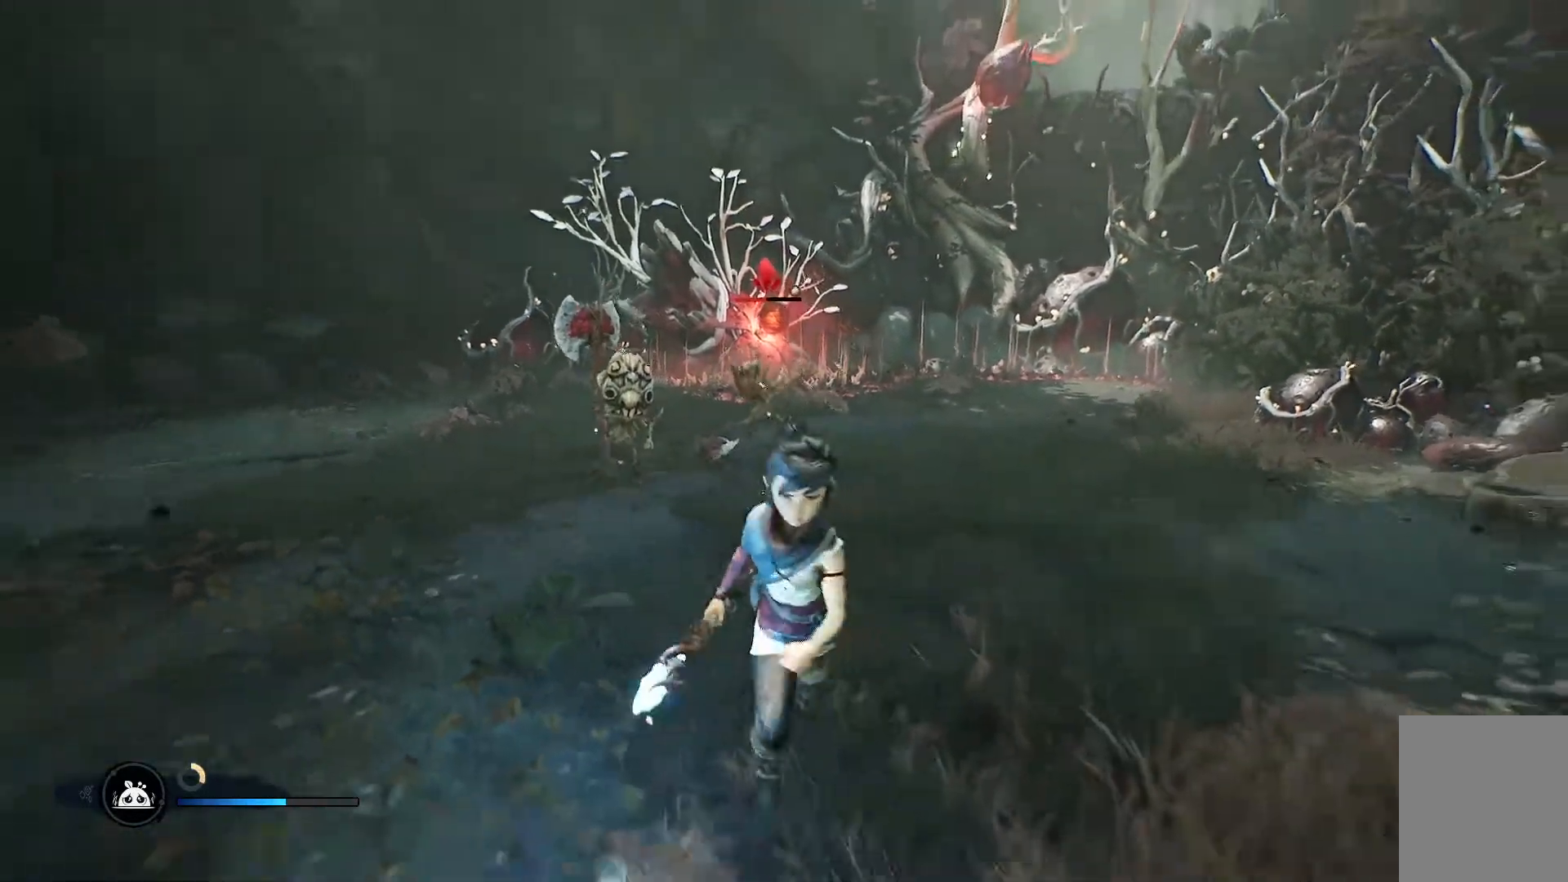
{"buttons": [], "left_stick": "down", "right_stick": "center", "events": [[267, "right_stick", "left"], [417, "right_stick", "center"]]}
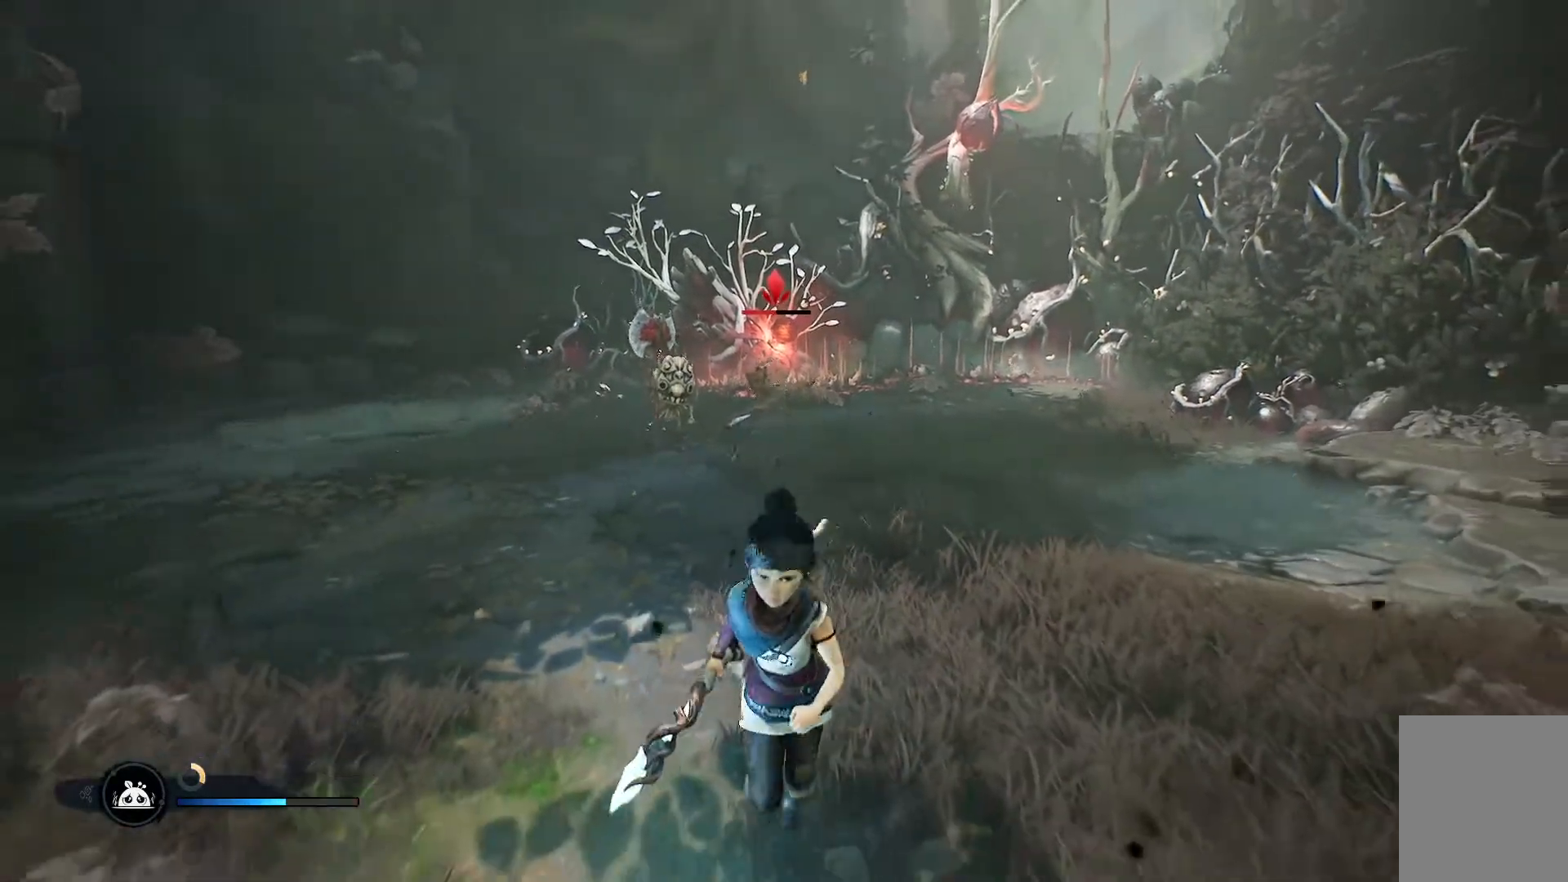
{"buttons": [], "left_stick": "left", "right_stick": "left", "events": [[17, "left_stick", "down-left"], [133, "left_stick", "left"], [484, "right_stick", "left"]]}